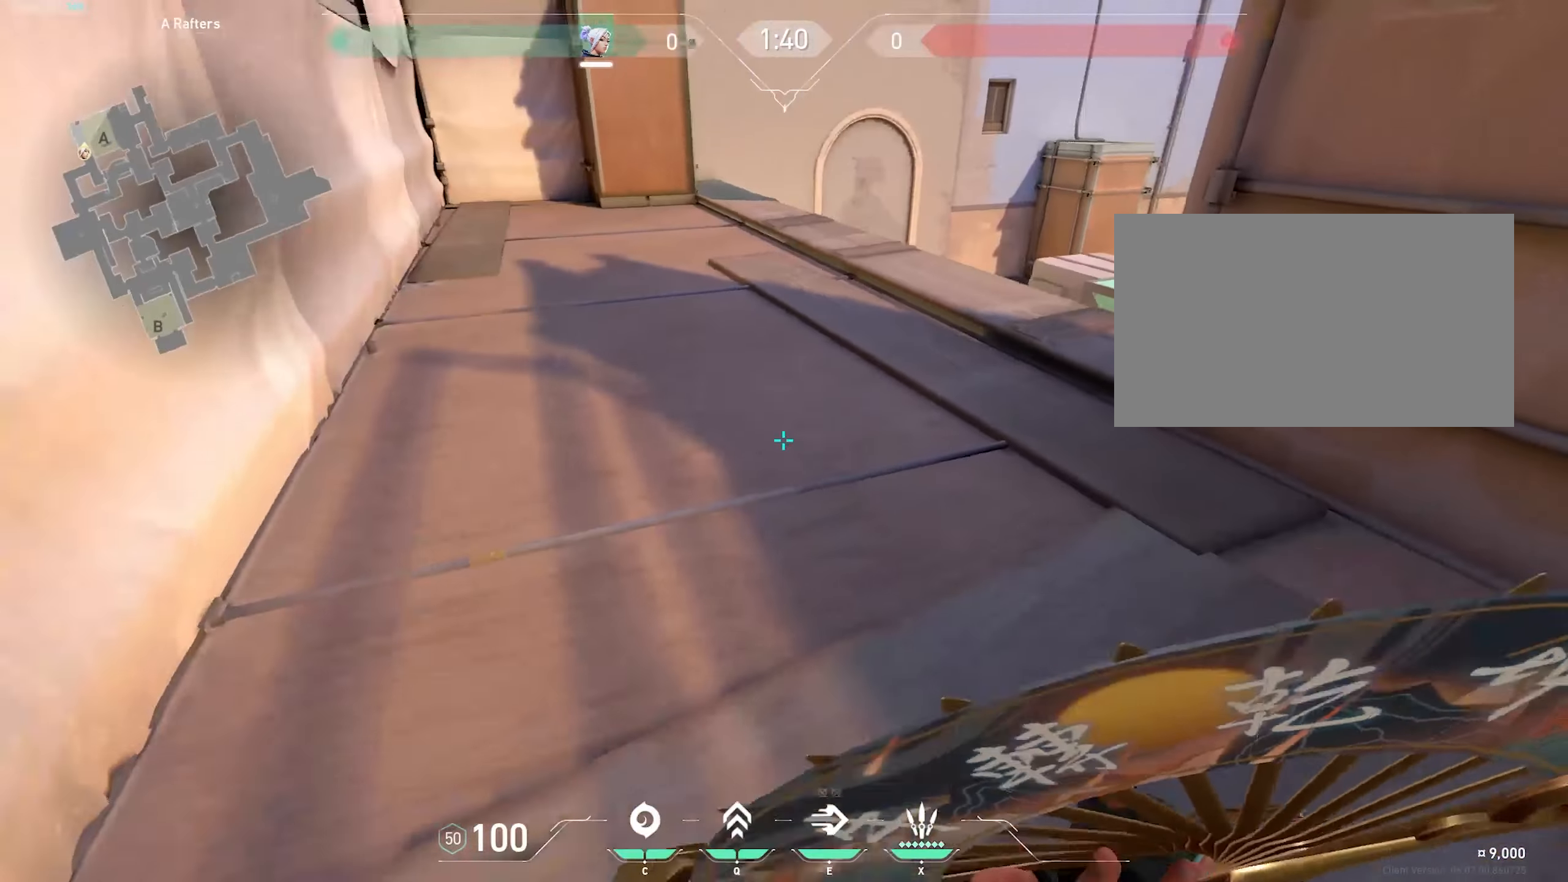
Gameplay with keyboard and mouse; each line is a JSON object with the keys and mouse buttons held at the frame after it. "events" lists presses ("down") and releases ("up") of "1", "2", "3", "4", "5", "a", "alt", "c", "caps_lock", "ctrl", "d", "e", "f", "g", "q", "r", "s", "shift", "space", "t", "tab", "v", "w", "x", "z", "mouse_left" and "mouse_right" between this image and that frame as [ms after this image, input, new state], when the widget could be followed in between. "mouse_left", "mouse_right" = the "left", "right" buttons of the "mouse" list. No other keys are recorded. Not read: mouse_move mouse_wheel.
{"keys": [], "mouse": [], "events": [[216, "d", "up"]]}
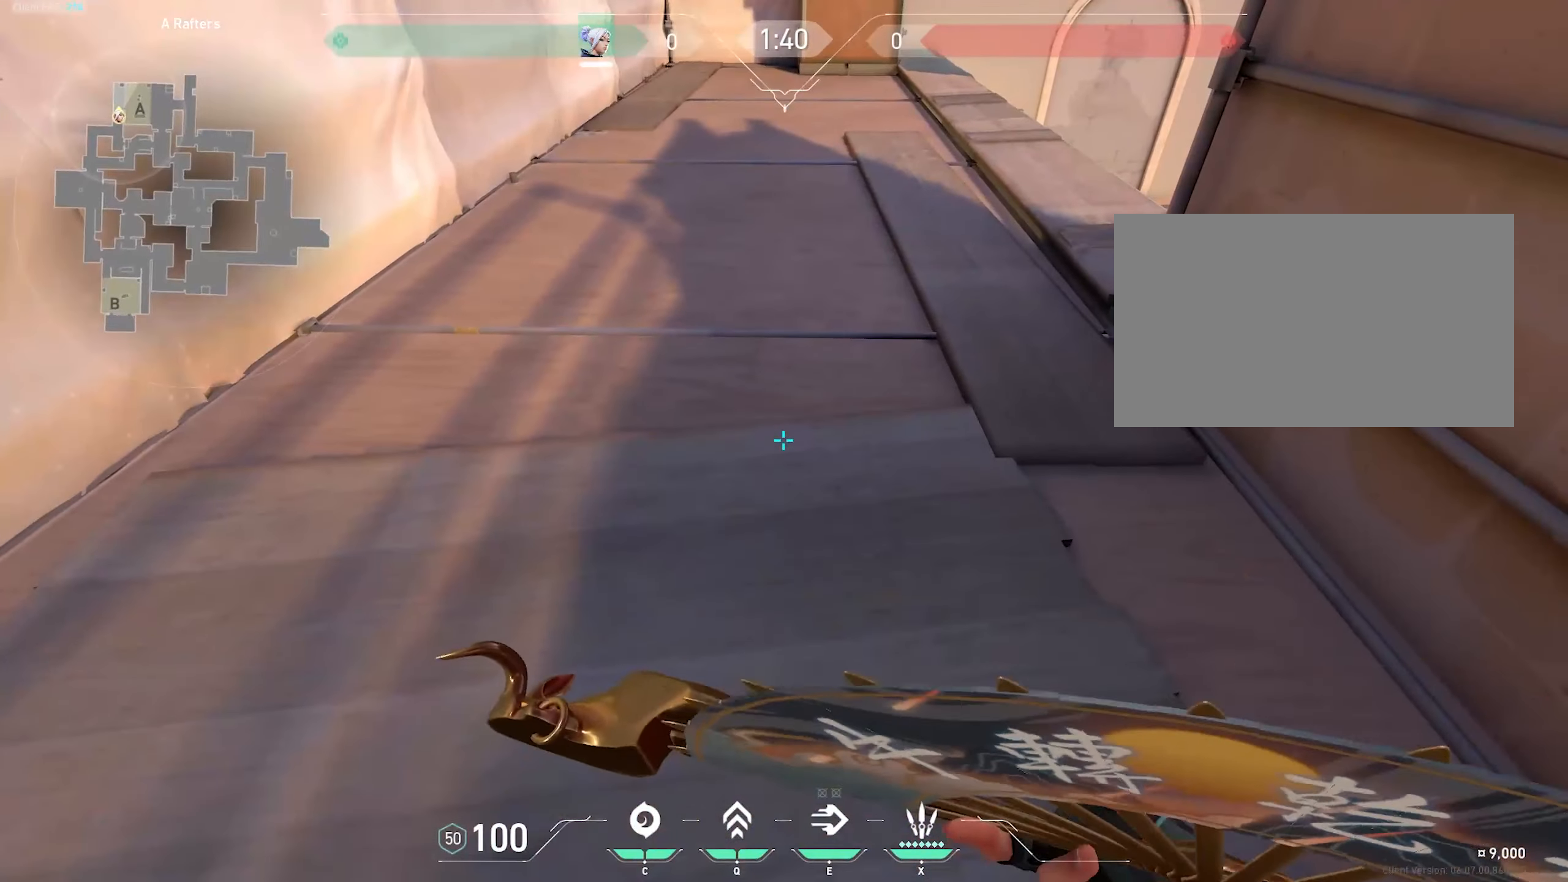
{"keys": [], "mouse": [], "events": [[133, "a", "down"], [233, "a", "up"]]}
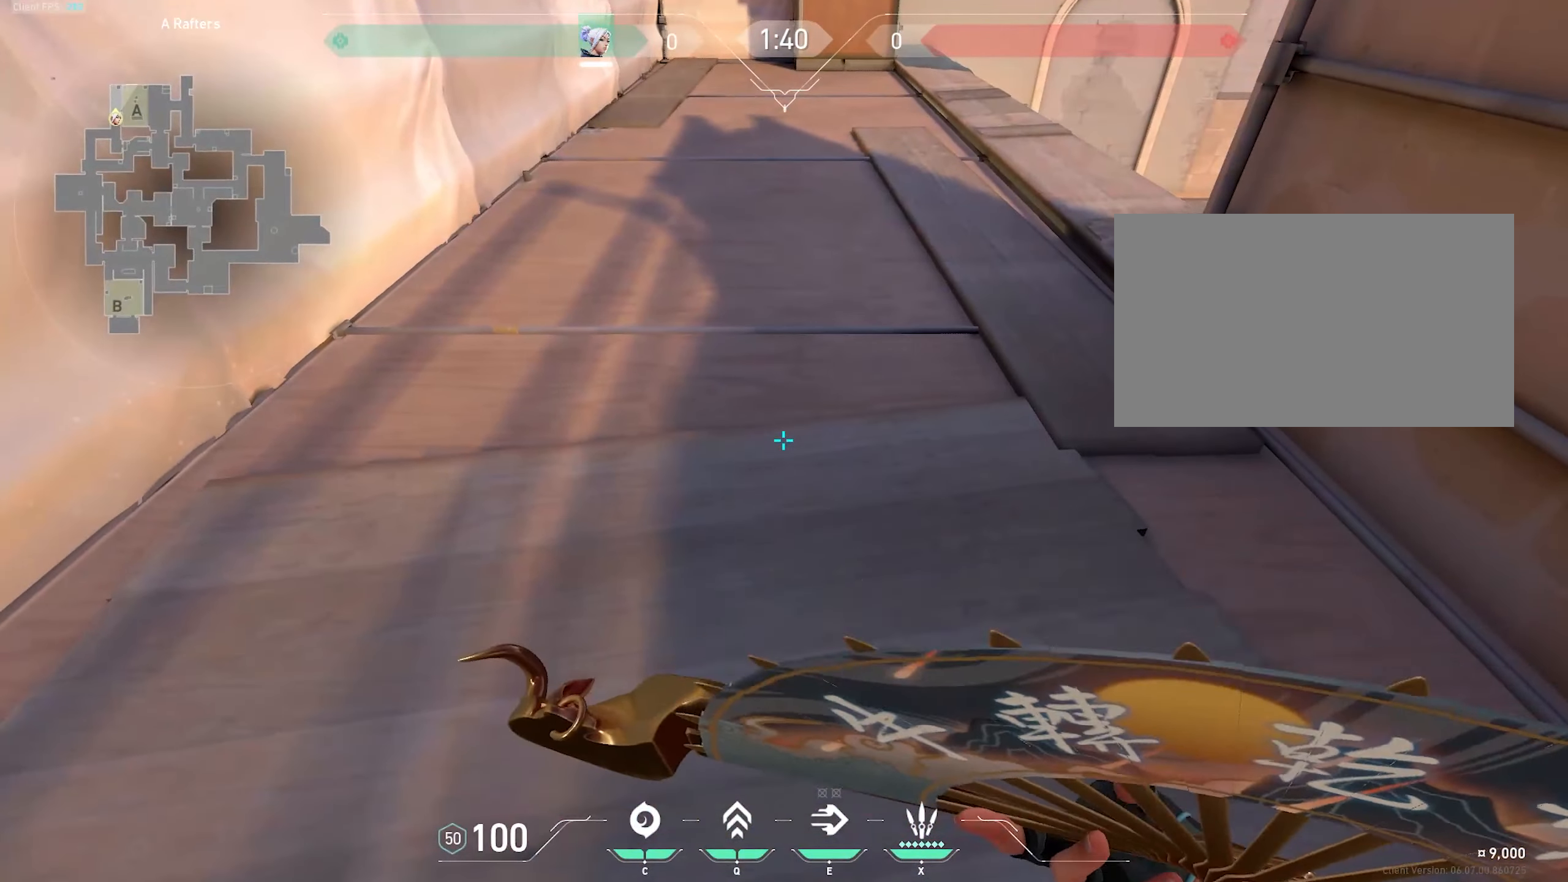
{"keys": [], "mouse": [], "events": []}
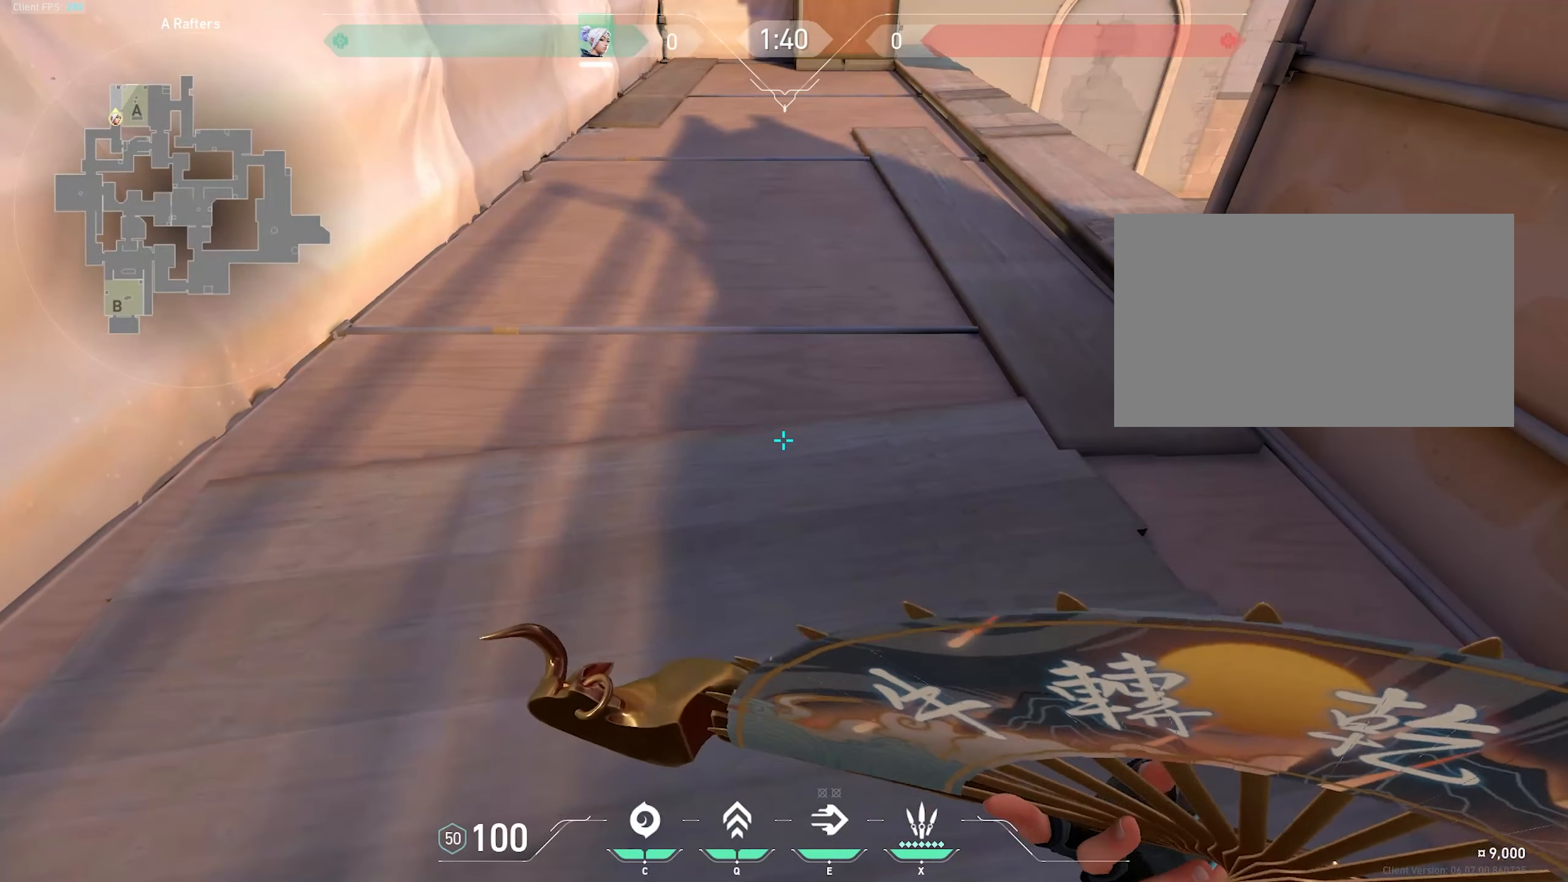
{"keys": [], "mouse": [], "events": []}
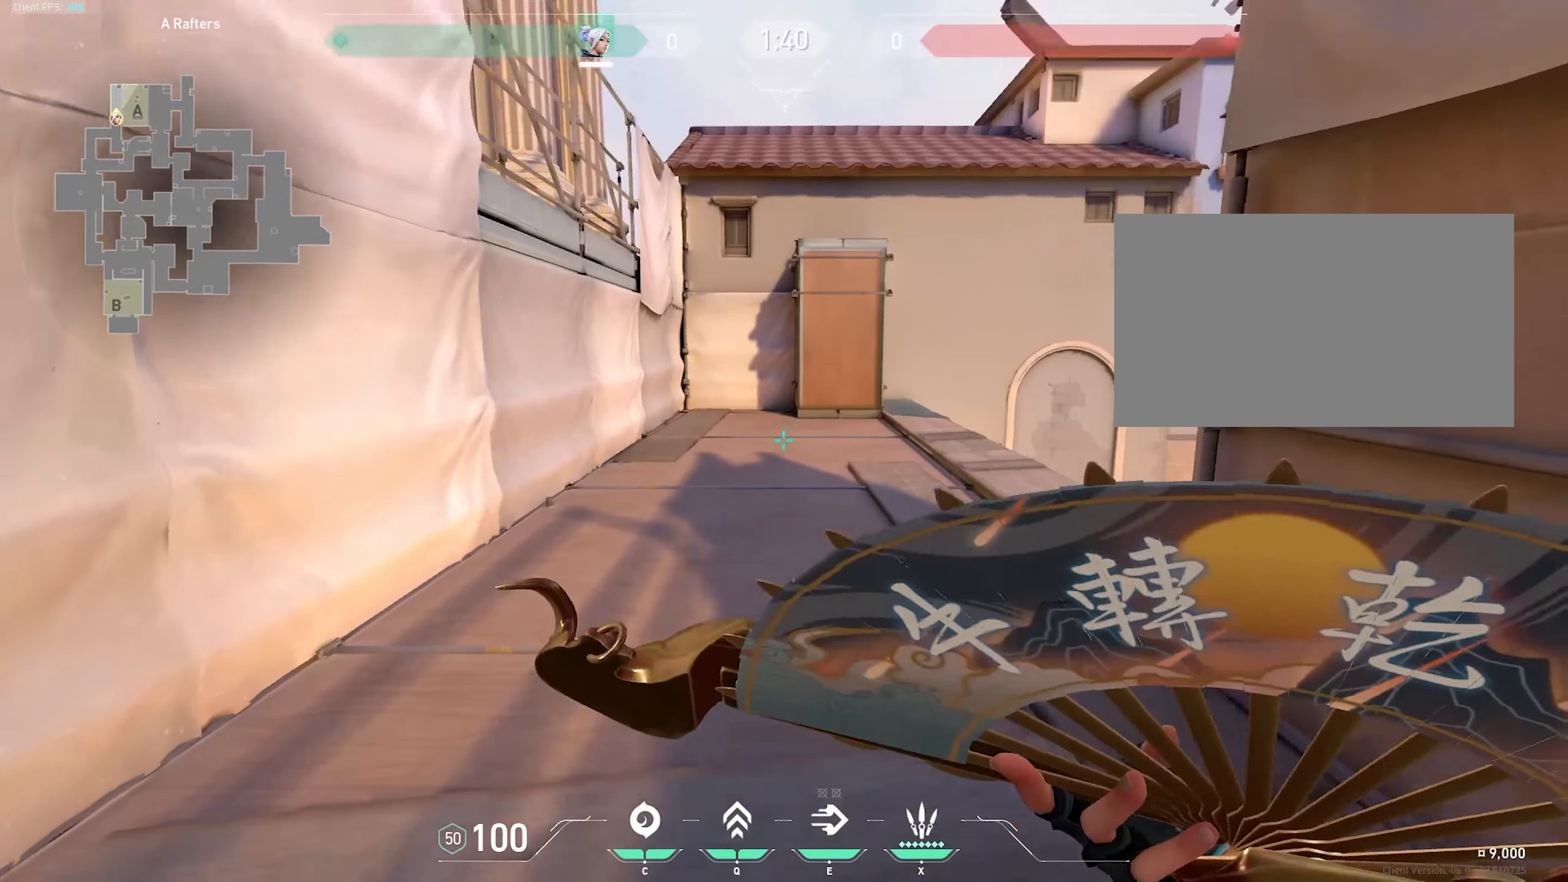
{"keys": [], "mouse": [], "events": [[66, "a", "down"], [316, "a", "up"], [366, "d", "down"], [450, "d", "up"]]}
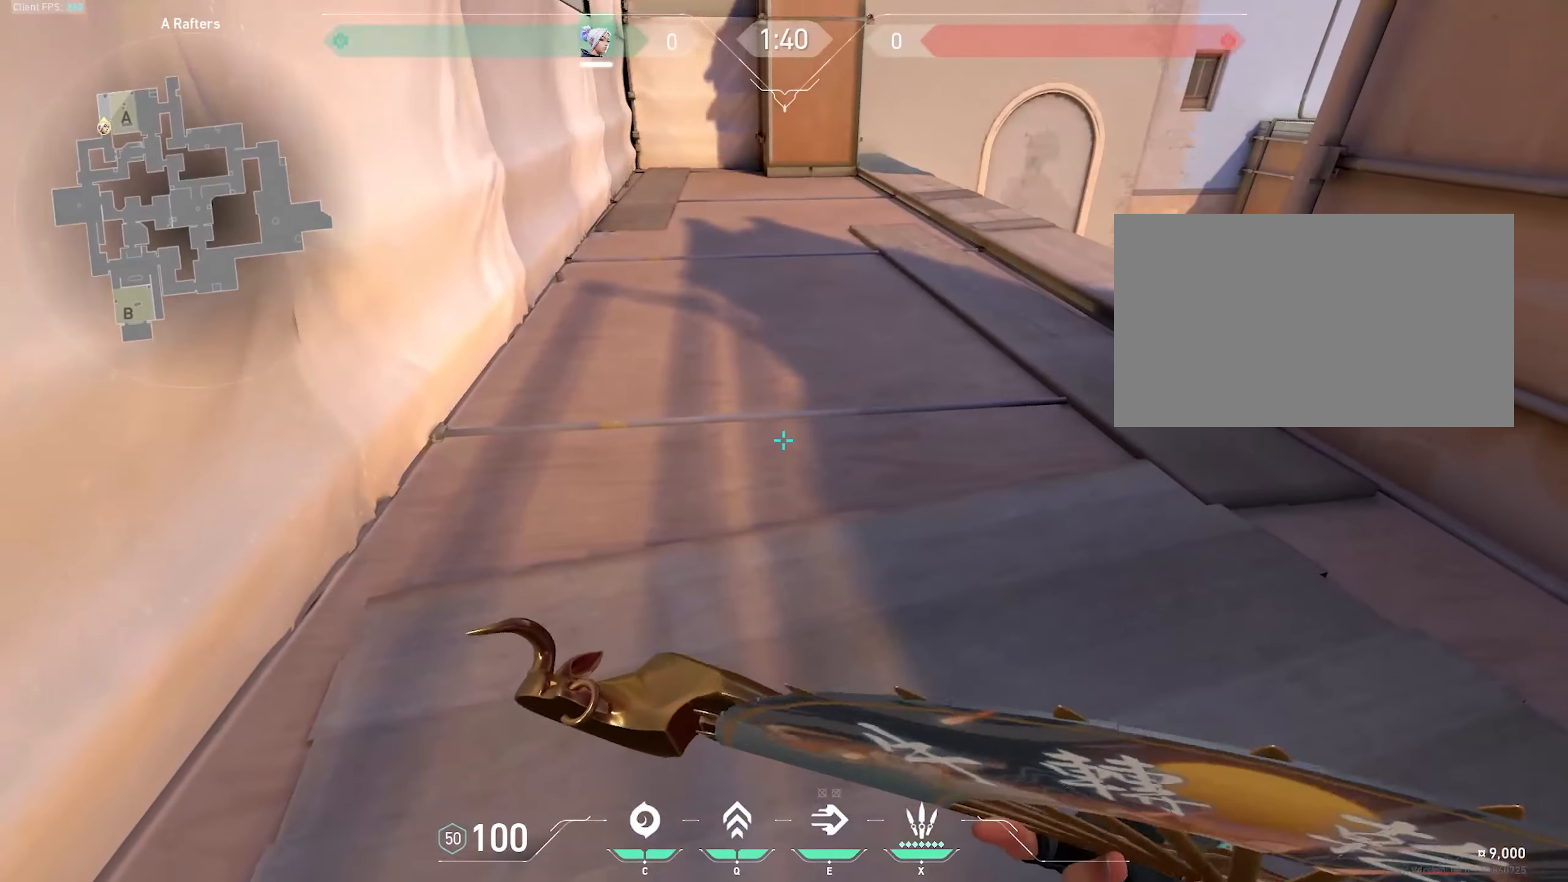
{"keys": [], "mouse": [], "events": []}
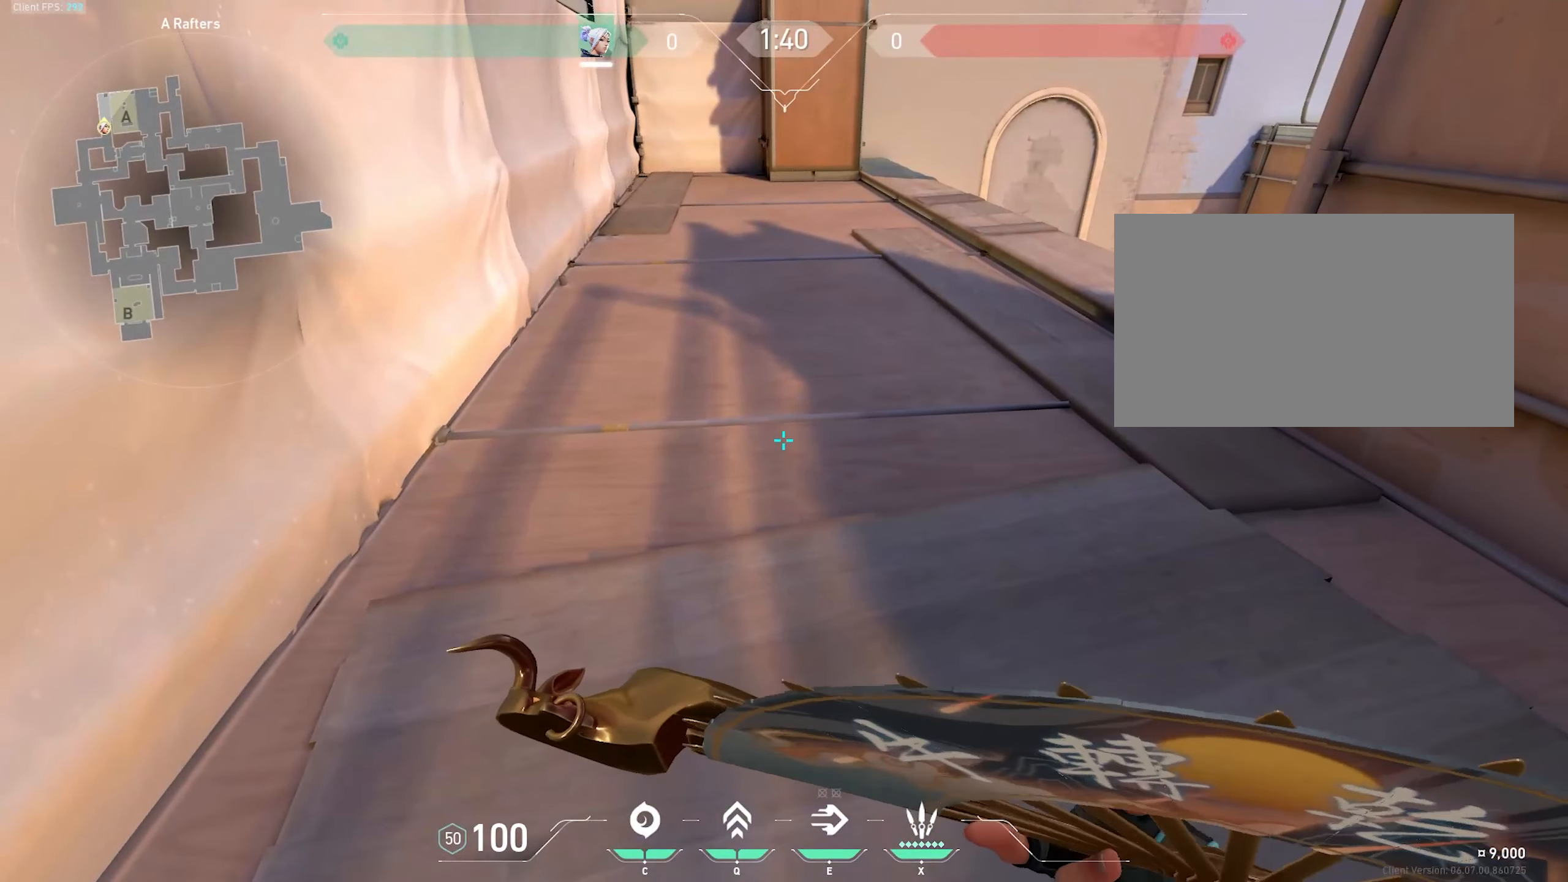
{"keys": [], "mouse": [], "events": []}
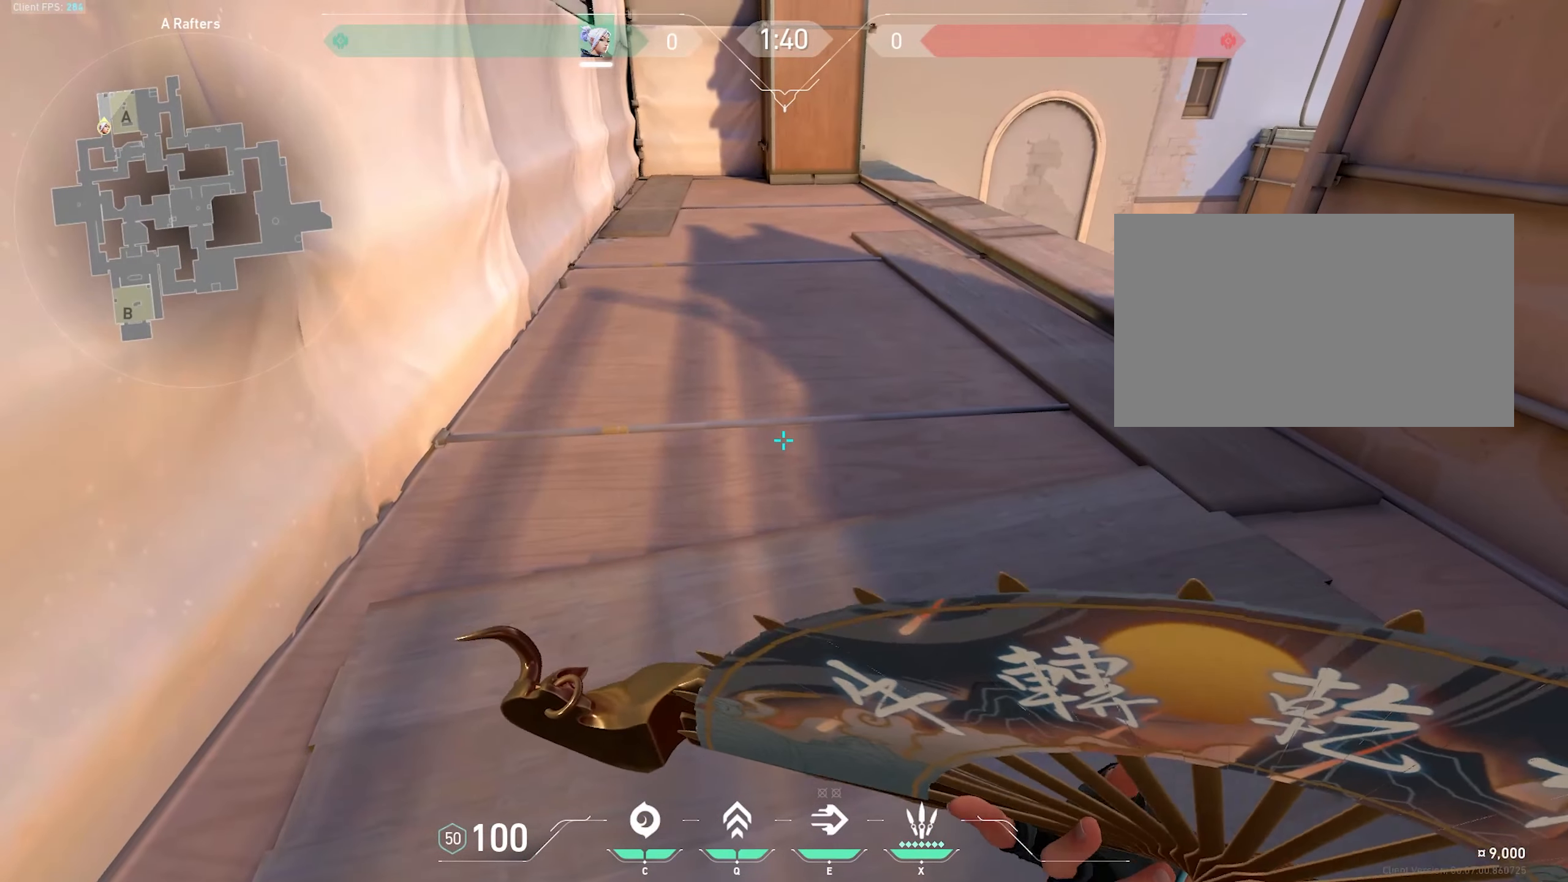
{"keys": [], "mouse": [], "events": [[283, "d", "down"], [333, "d", "up"]]}
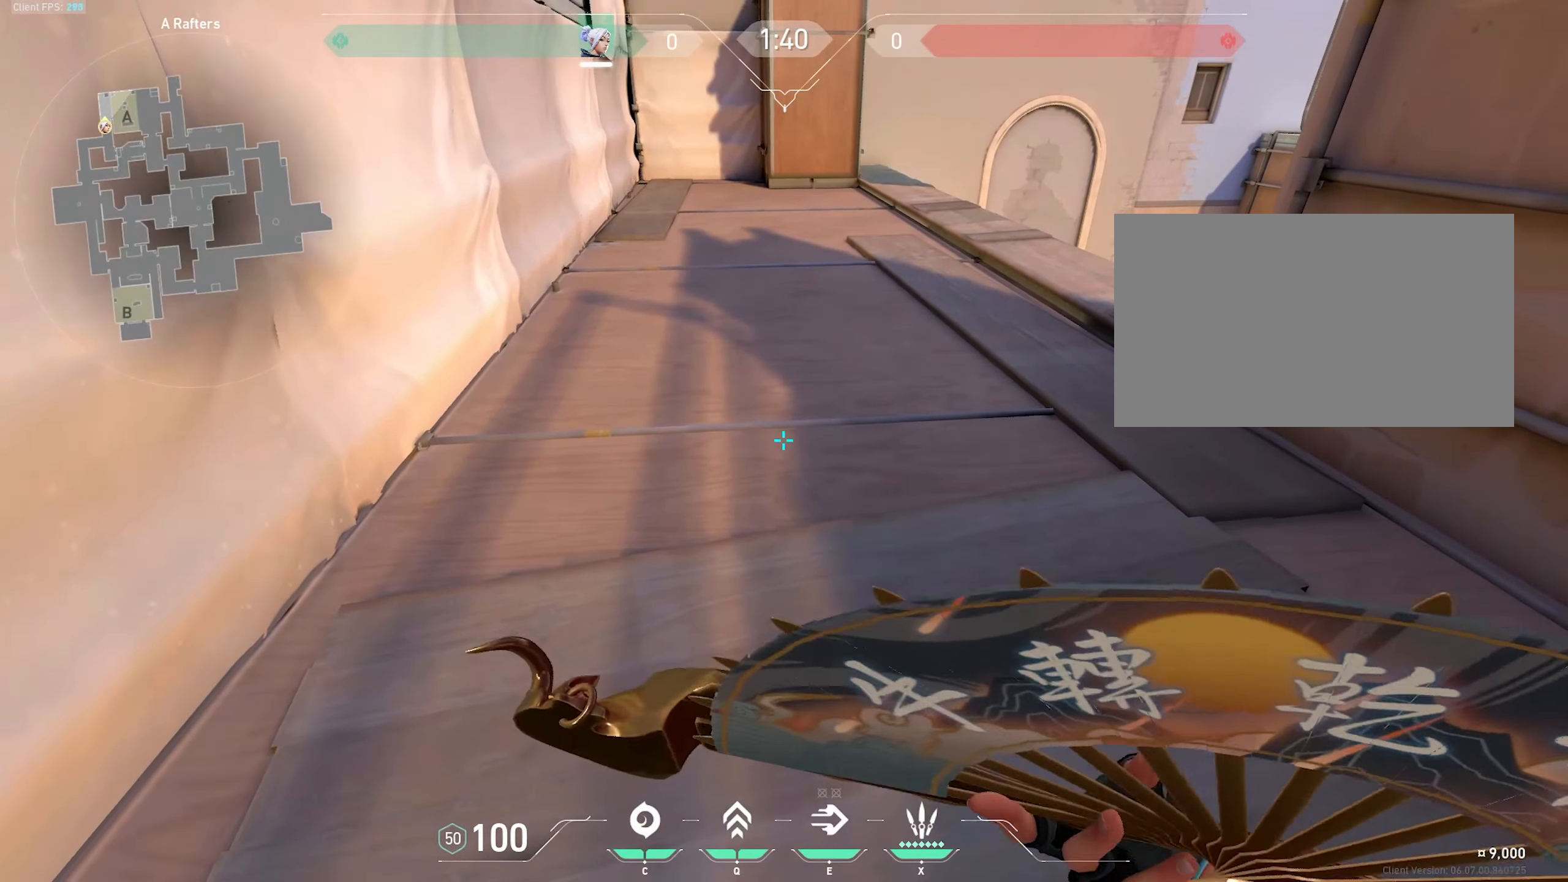
{"keys": [], "mouse": [], "events": []}
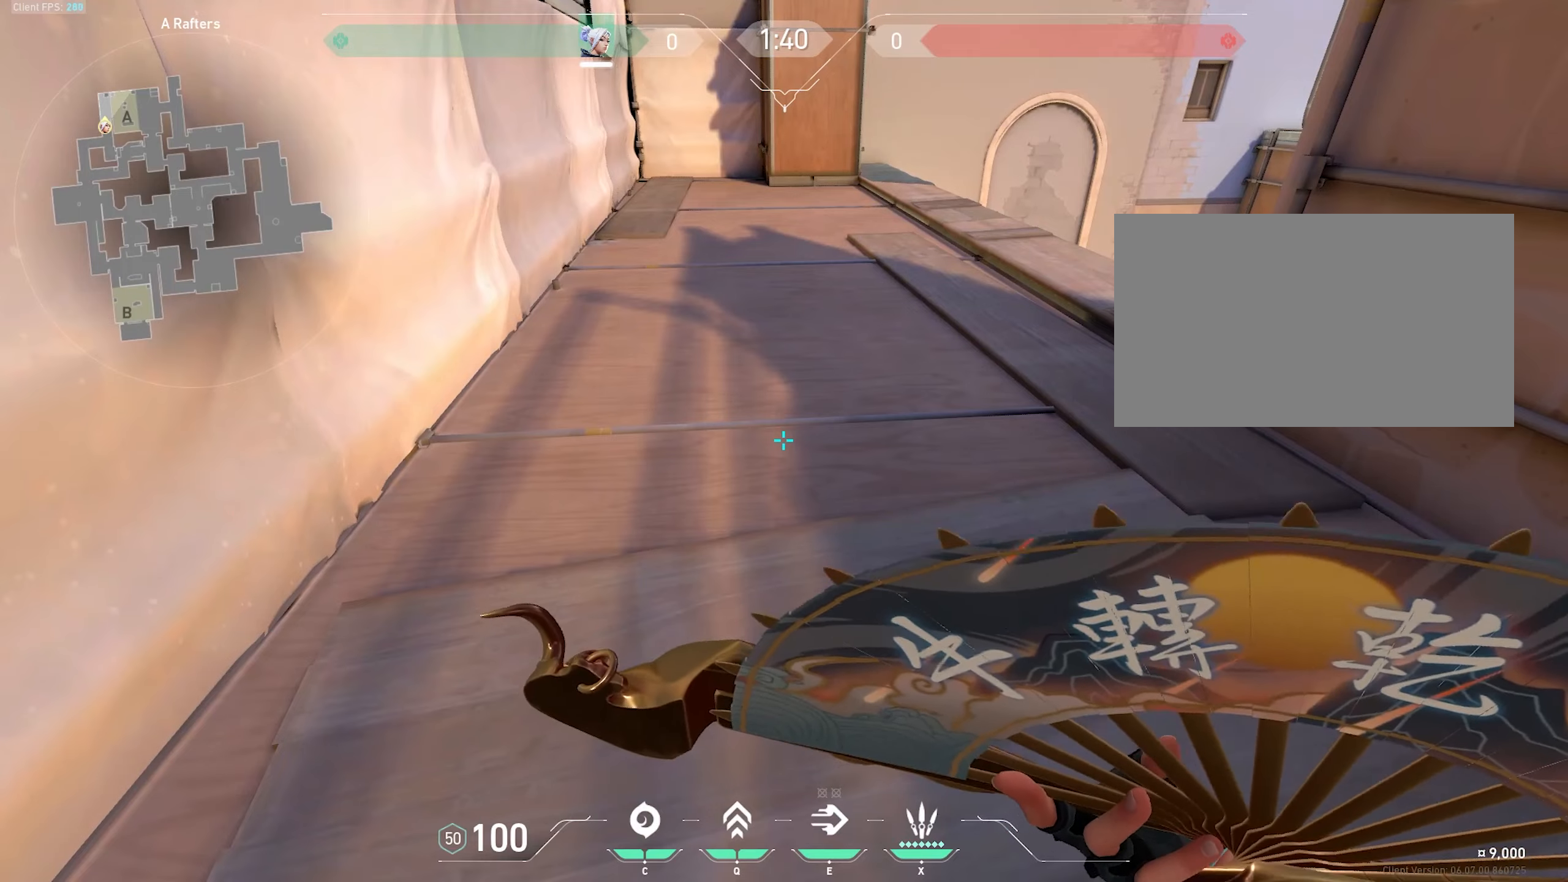
{"keys": [], "mouse": [], "events": []}
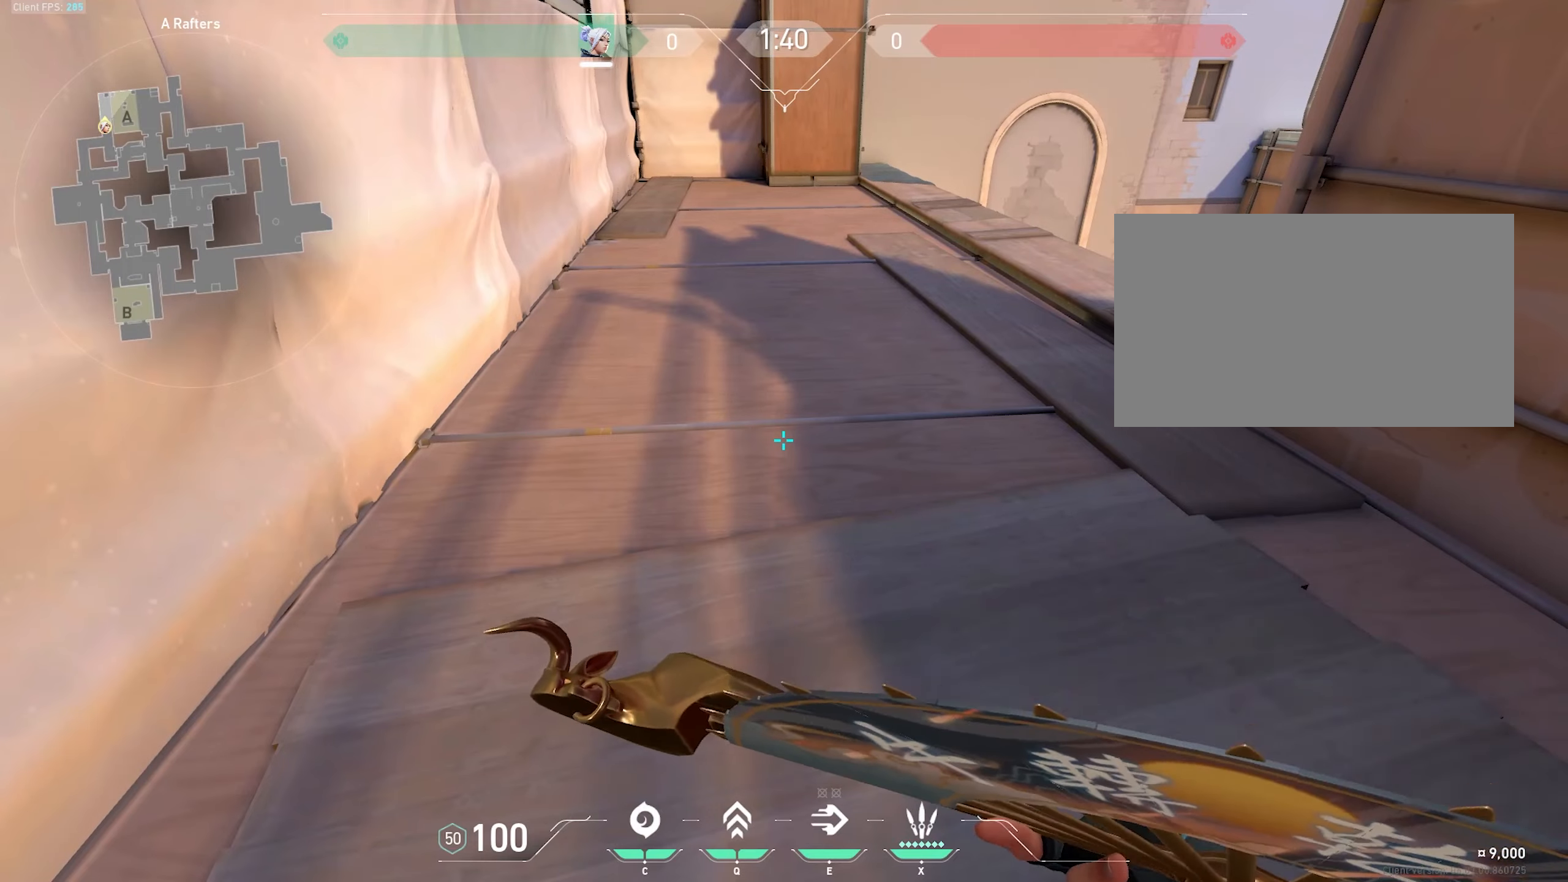
{"keys": [], "mouse": [], "events": []}
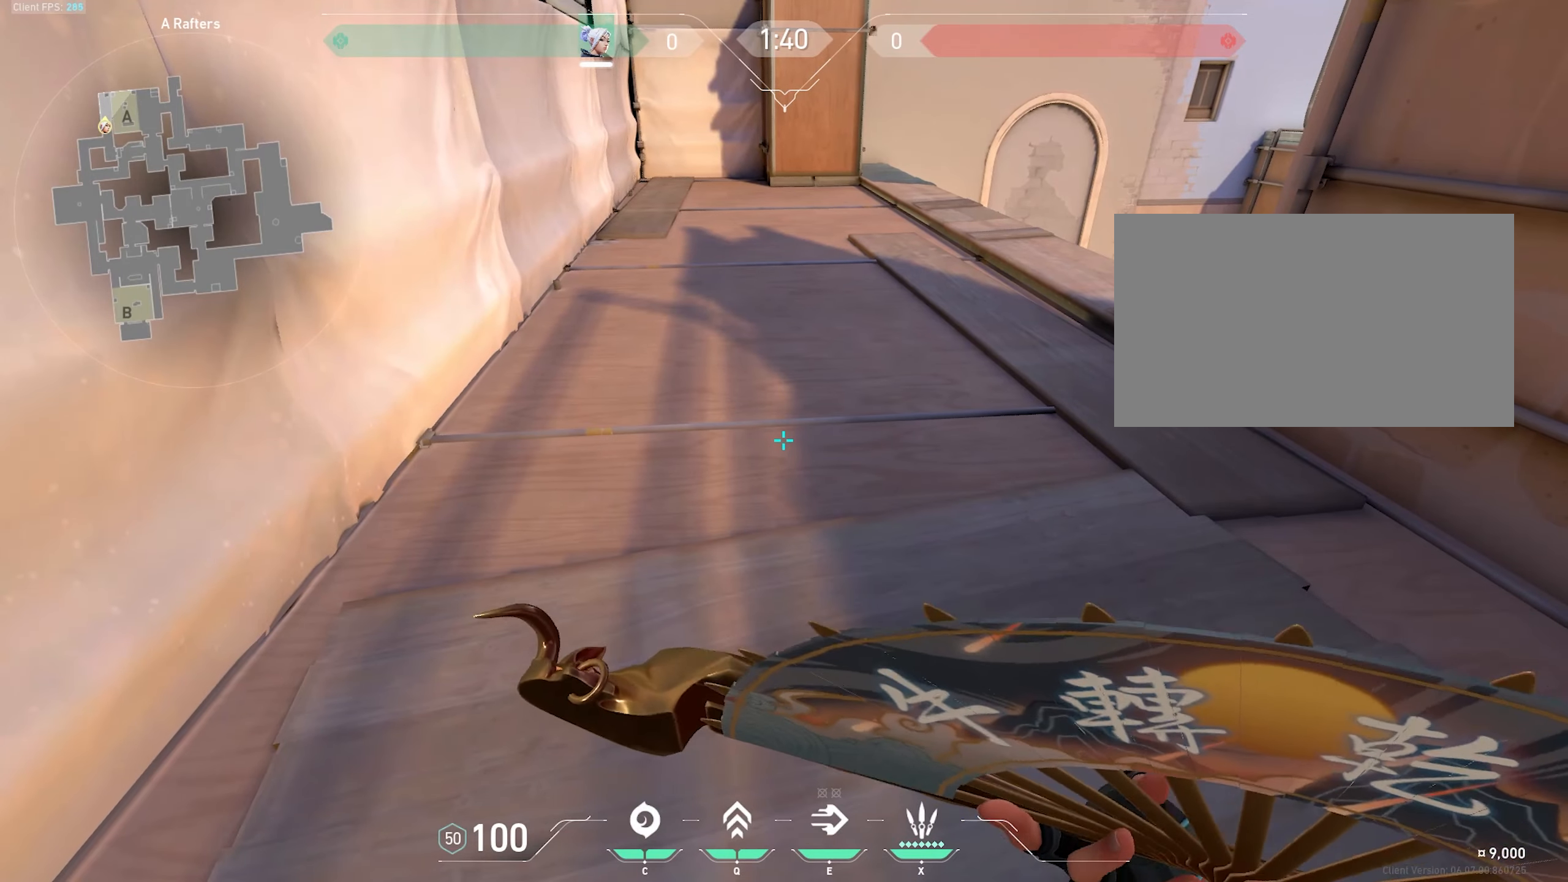
{"keys": ["d"], "mouse": [], "events": [[333, "d", "down"]]}
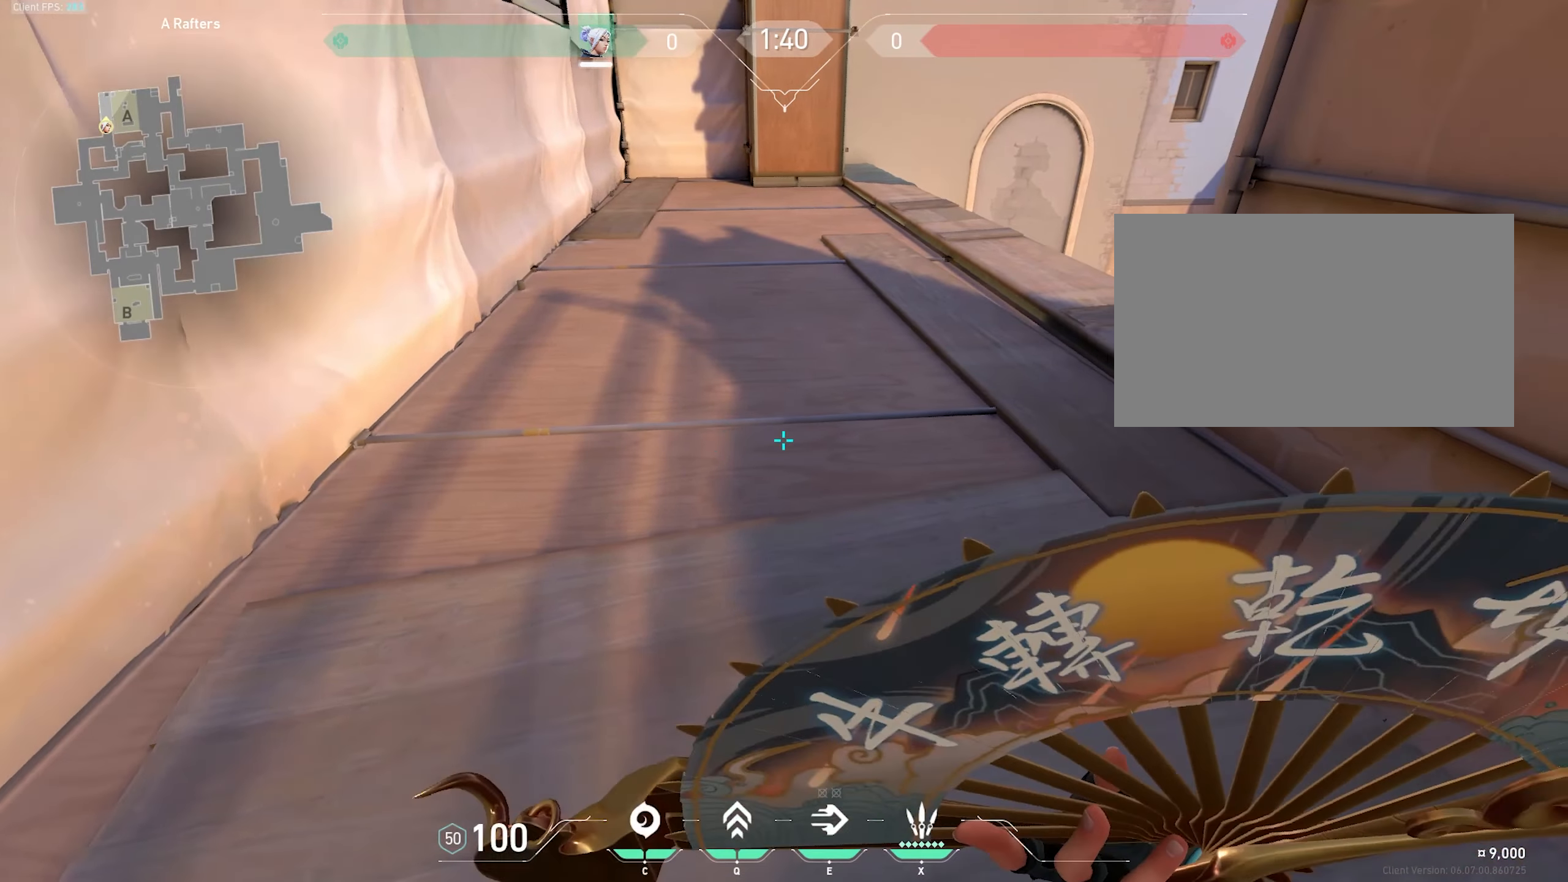
{"keys": ["a"], "mouse": [], "events": [[217, "d", "up"], [367, "a", "down"]]}
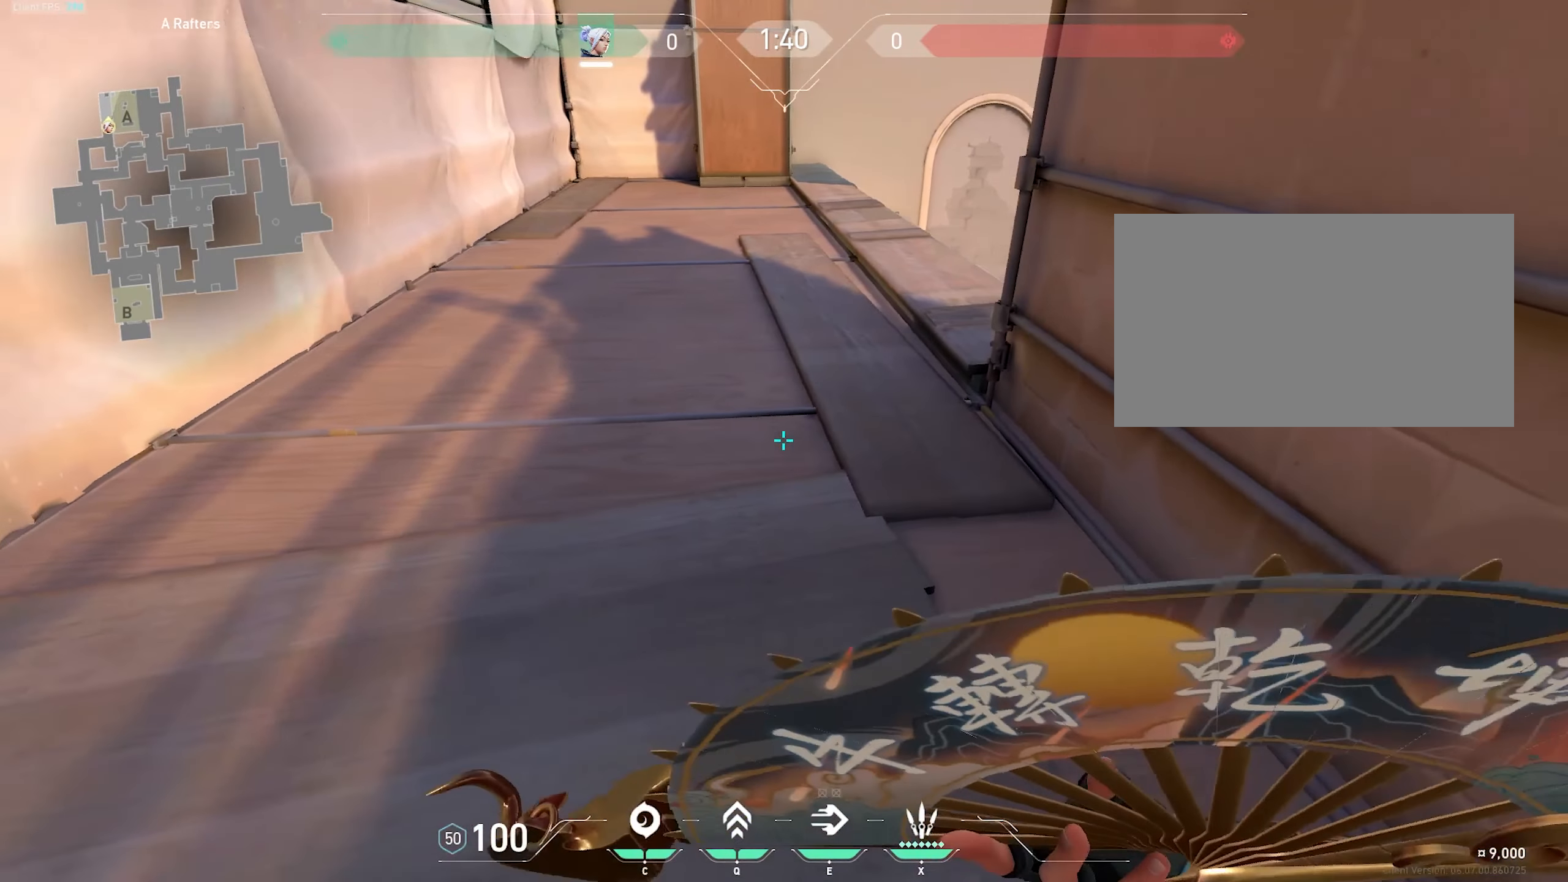
{"keys": [], "mouse": [], "events": [[283, "a", "up"]]}
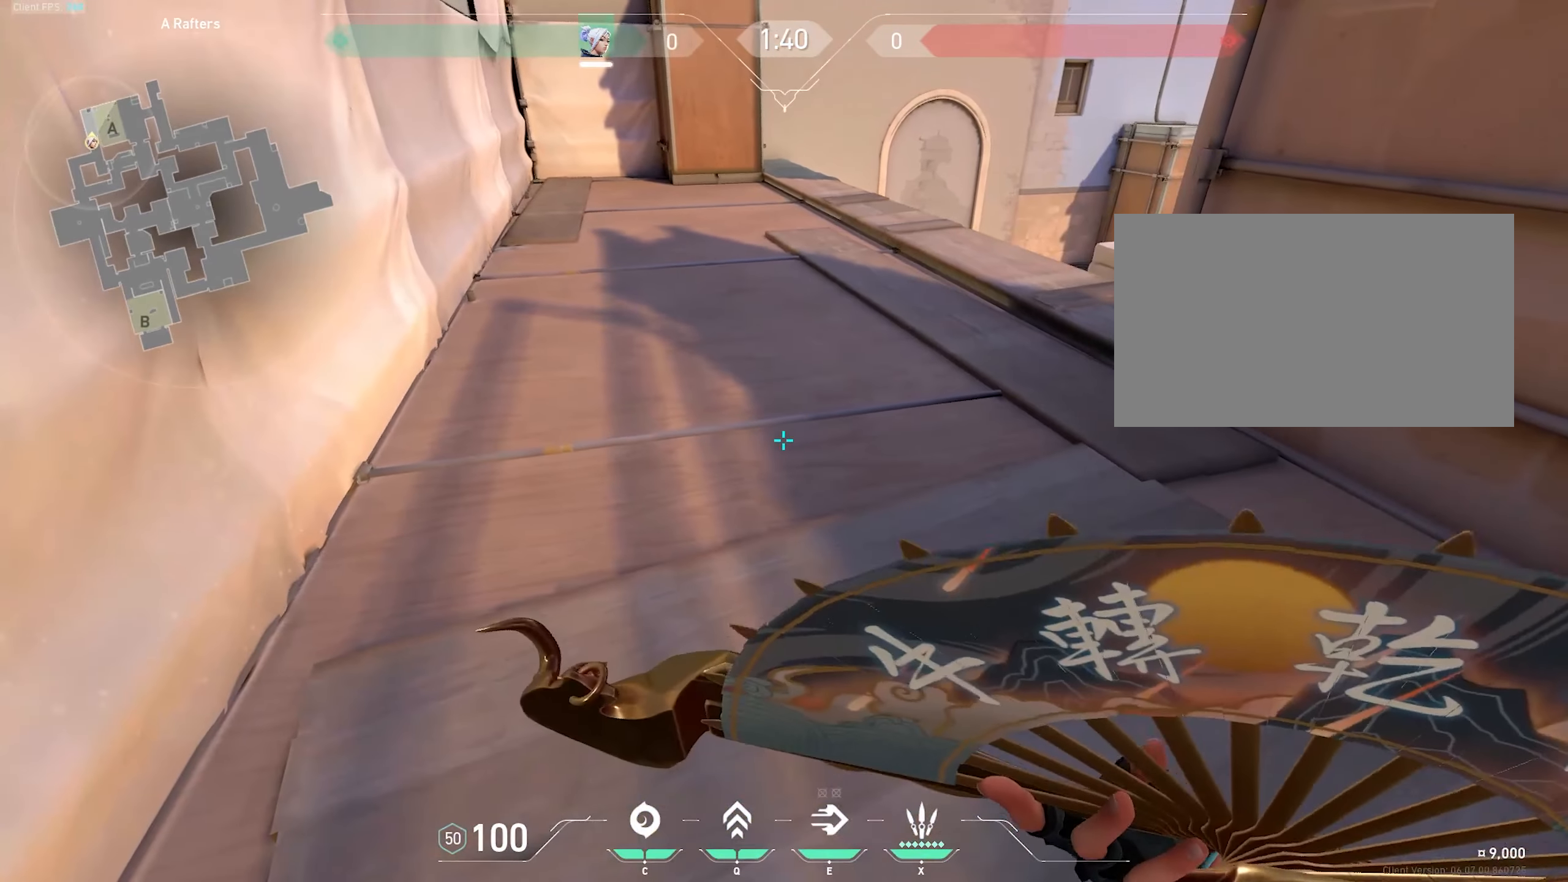
{"keys": ["w"], "mouse": [], "events": [[150, "w", "down"], [250, "w", "up"], [483, "w", "down"]]}
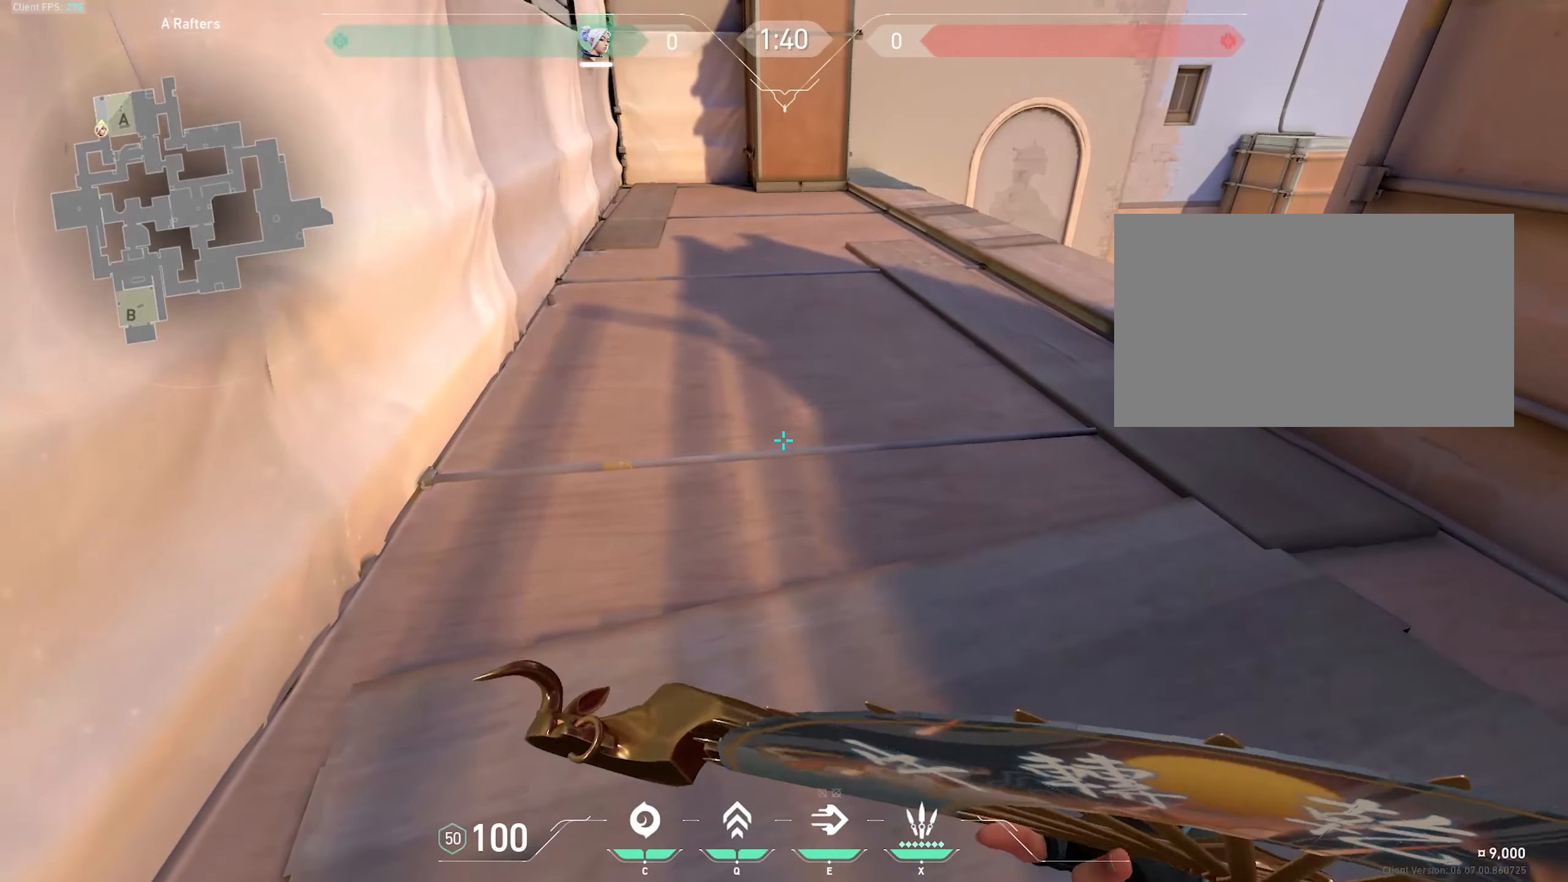
{"keys": [], "mouse": [], "events": [[417, "w", "up"]]}
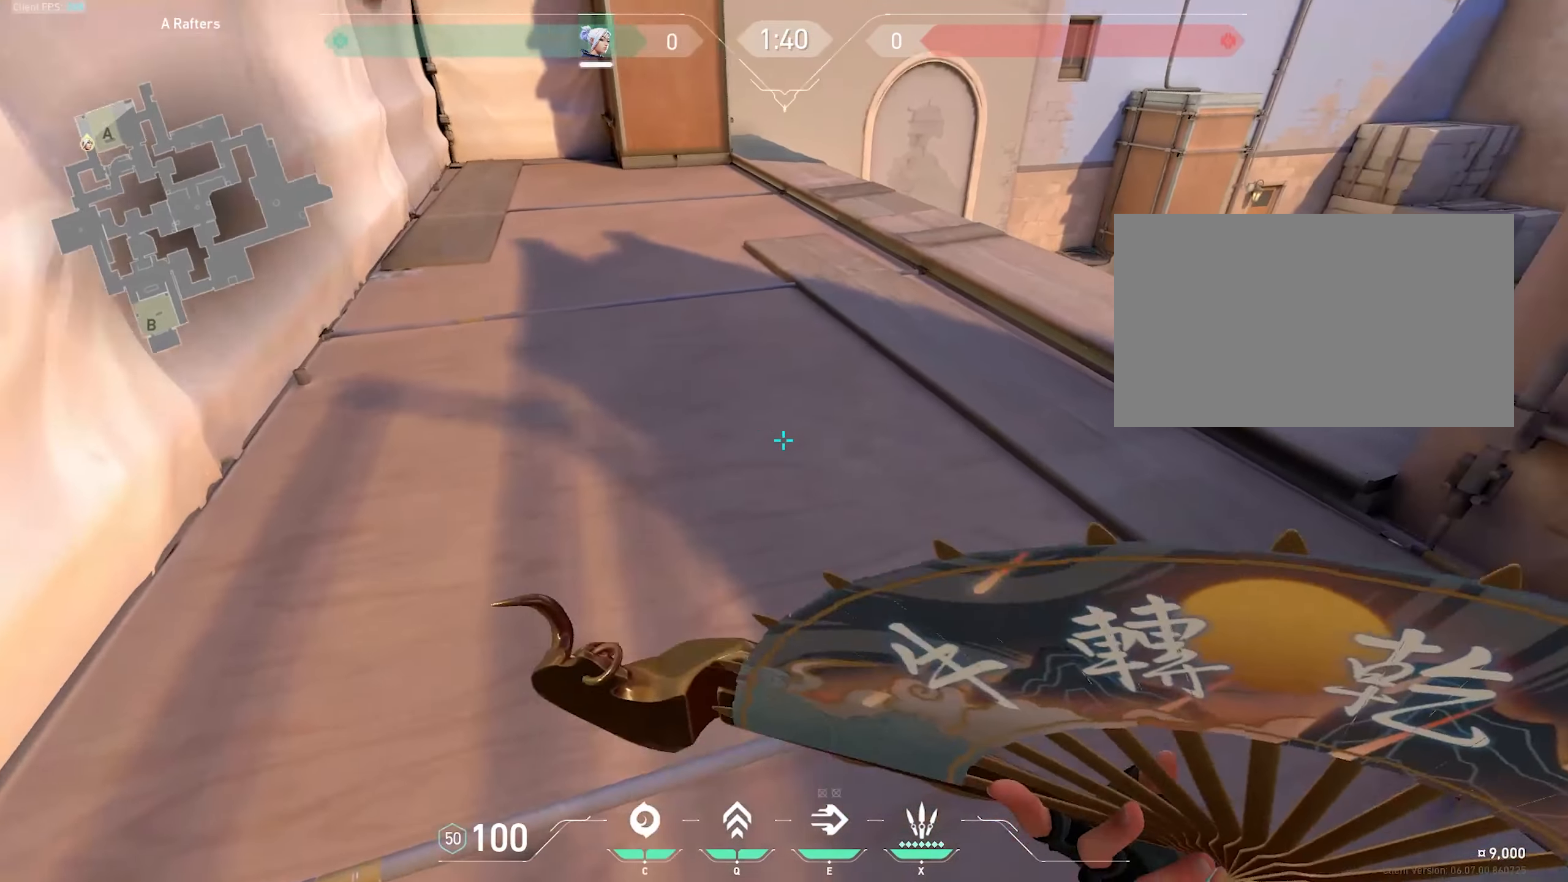
{"keys": [], "mouse": [], "events": [[183, "w", "down"], [283, "w", "up"], [317, "a", "down"], [367, "a", "up"]]}
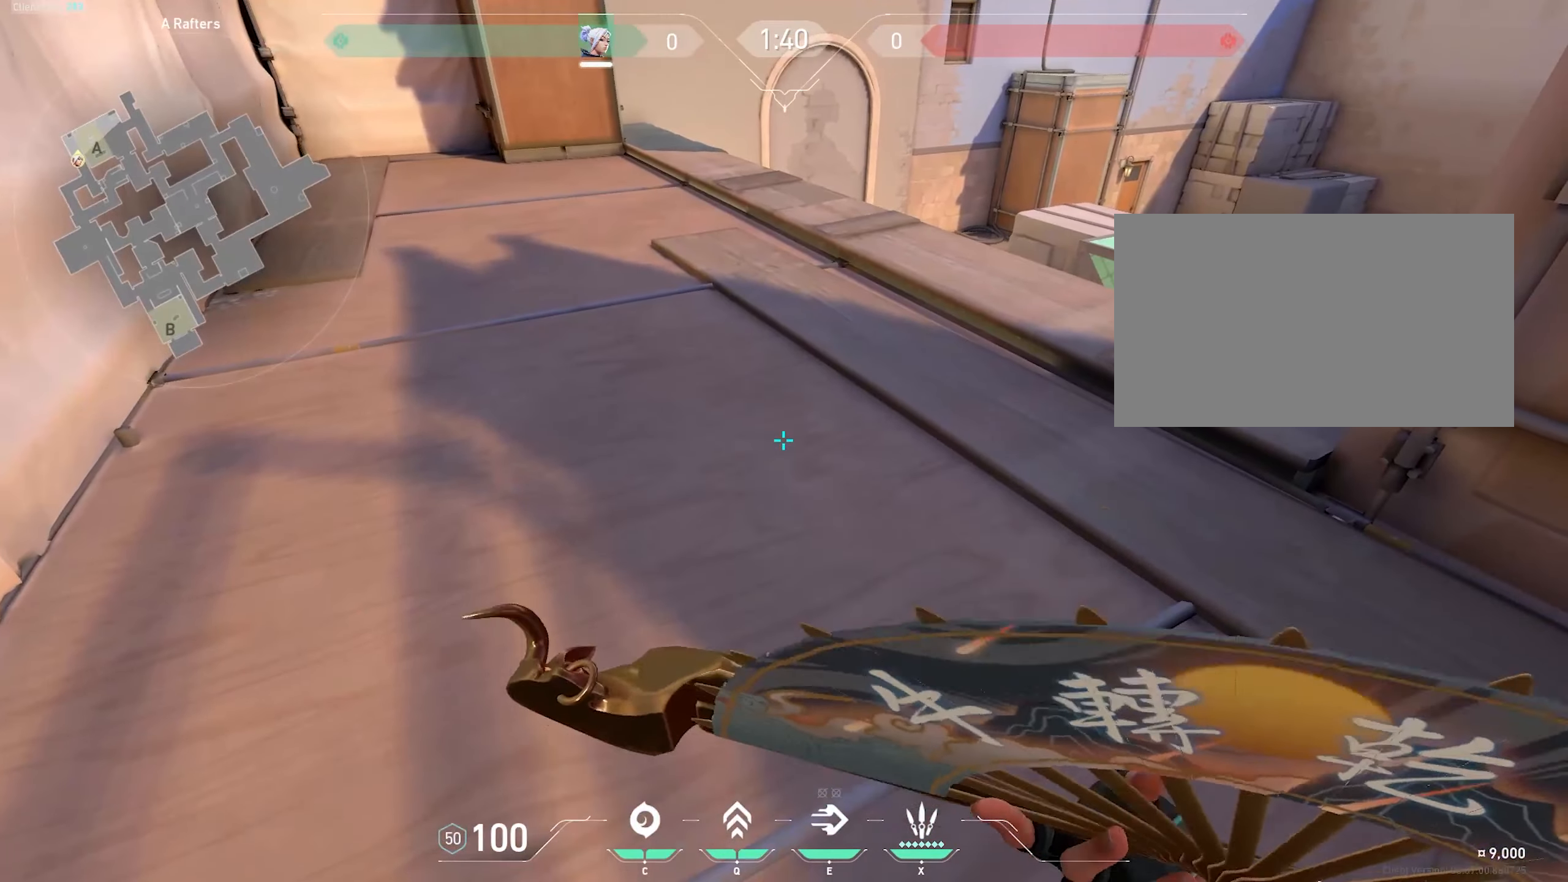
{"keys": ["w"], "mouse": [], "events": [[167, "a", "down"], [217, "a", "up"], [217, "w", "down"], [250, "w", "up"], [483, "w", "down"]]}
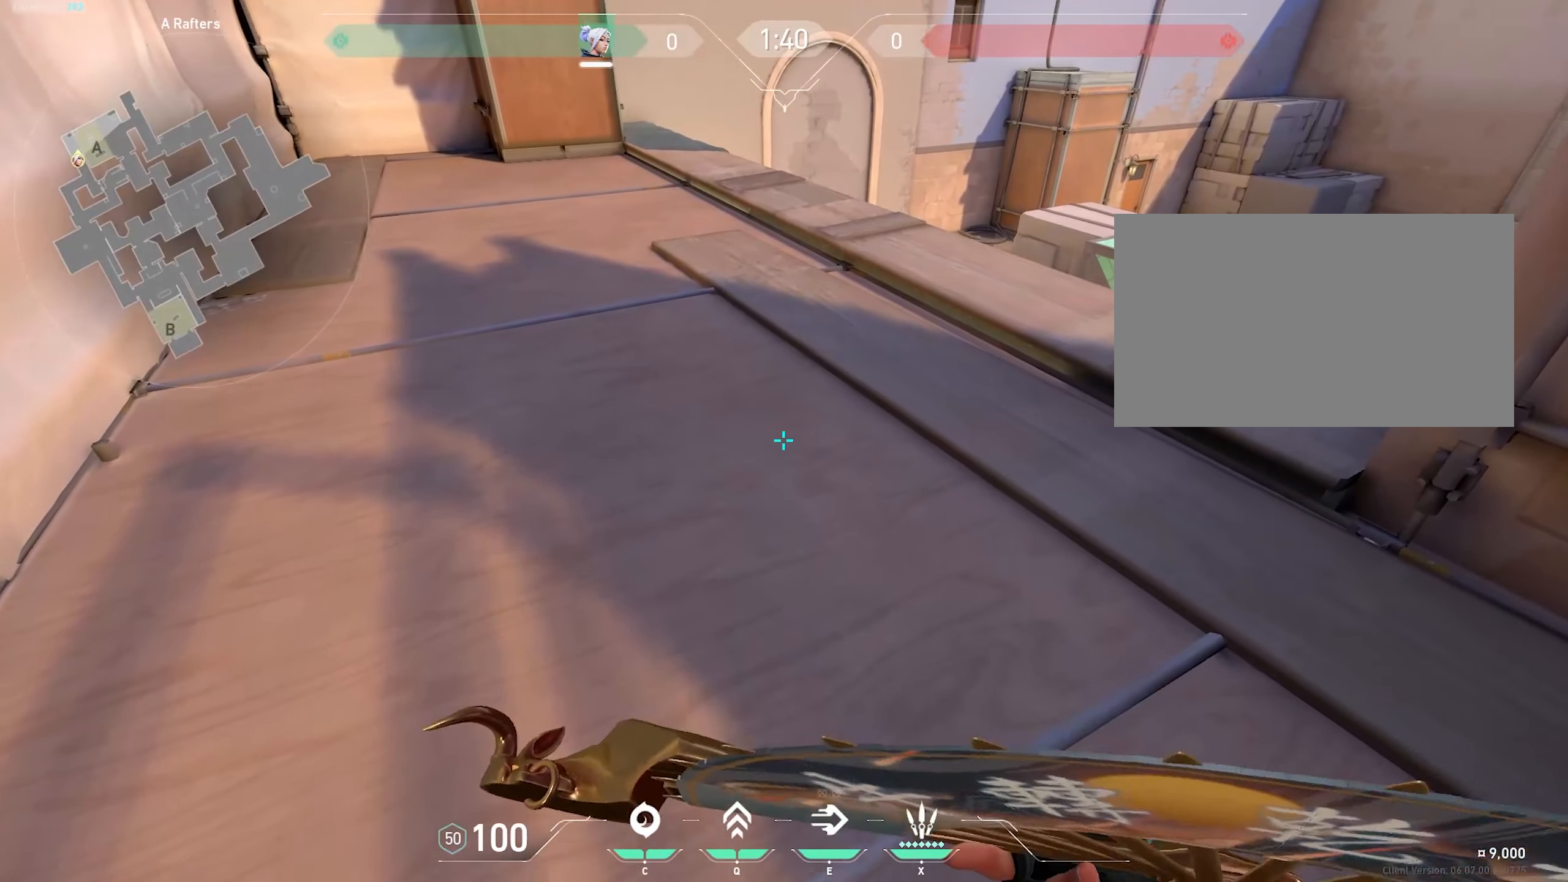
{"keys": ["s"], "mouse": [], "events": [[117, "w", "up"], [450, "s", "down"]]}
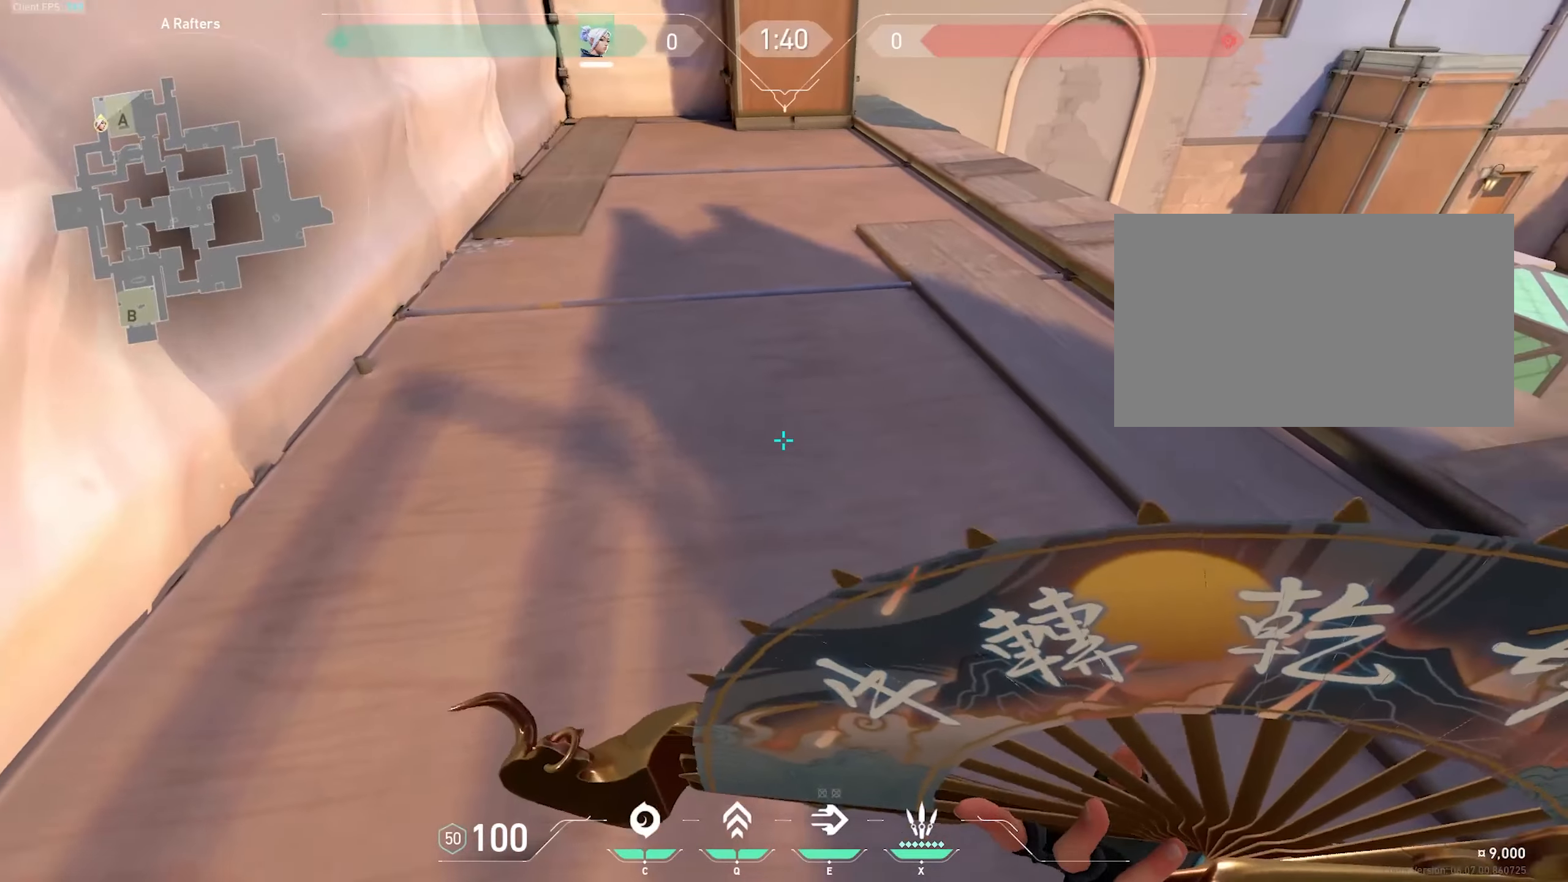
{"keys": ["w"], "mouse": [], "events": [[150, "s", "up"], [467, "w", "down"]]}
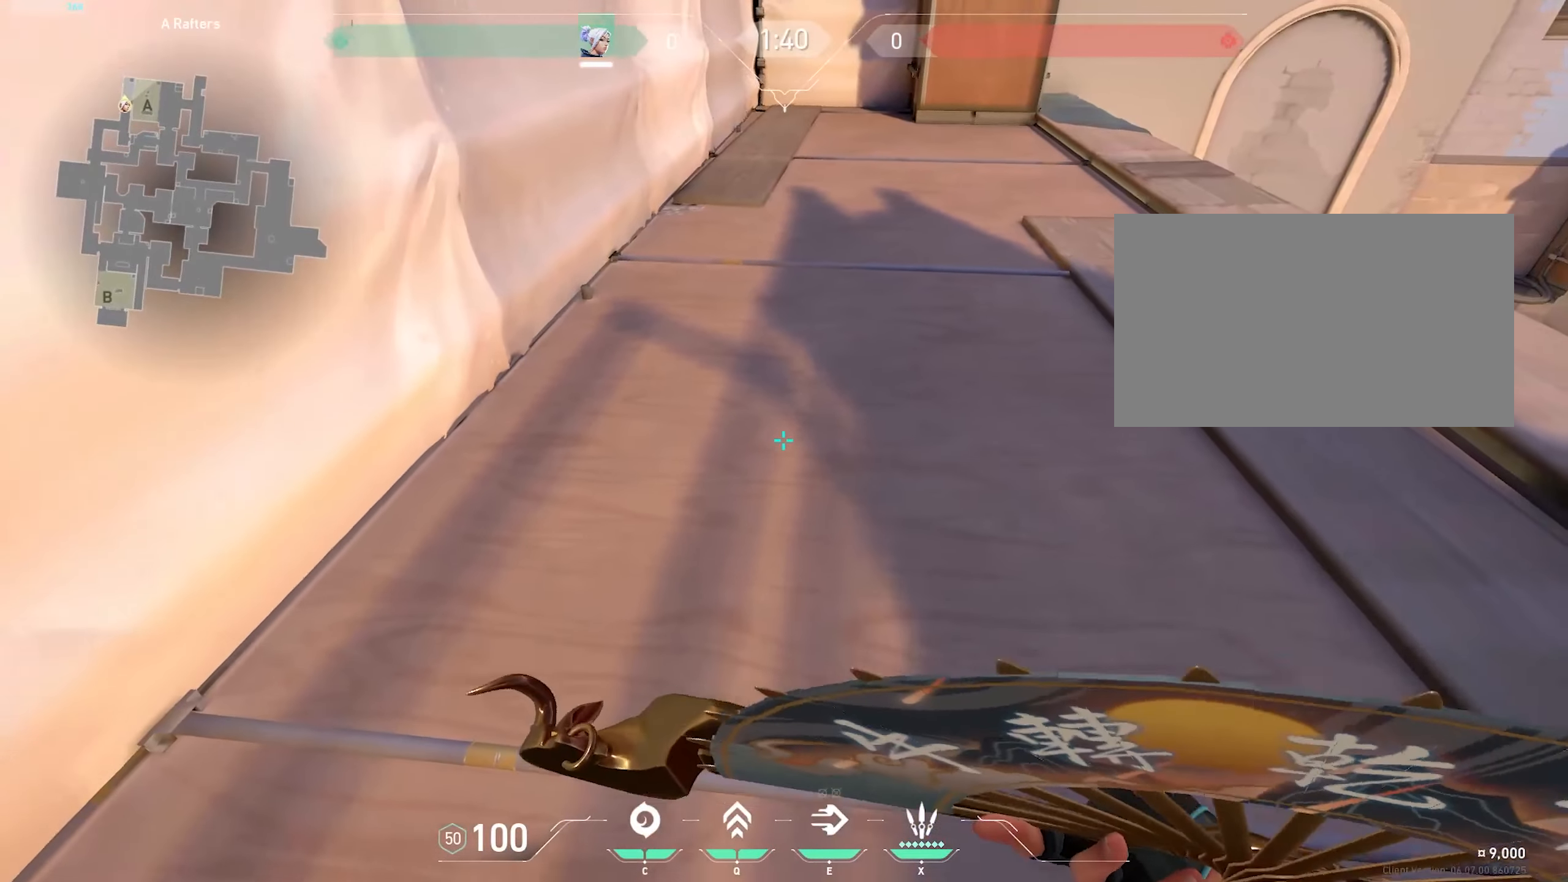
{"keys": [], "mouse": [], "events": [[67, "w", "up"]]}
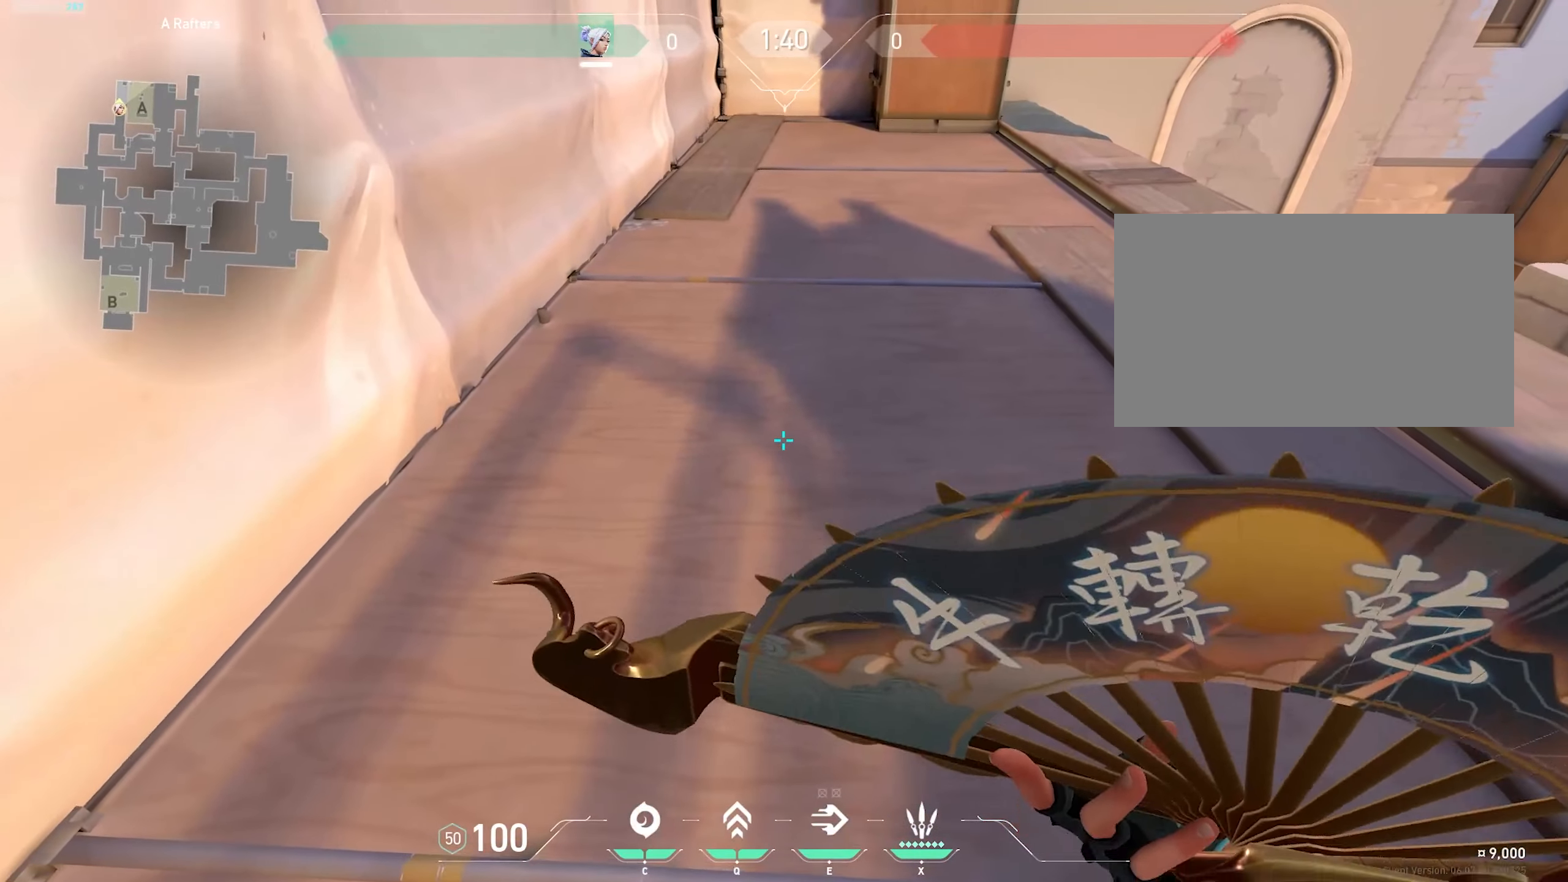
{"keys": [], "mouse": [], "events": [[167, "w", "down"], [350, "w", "up"]]}
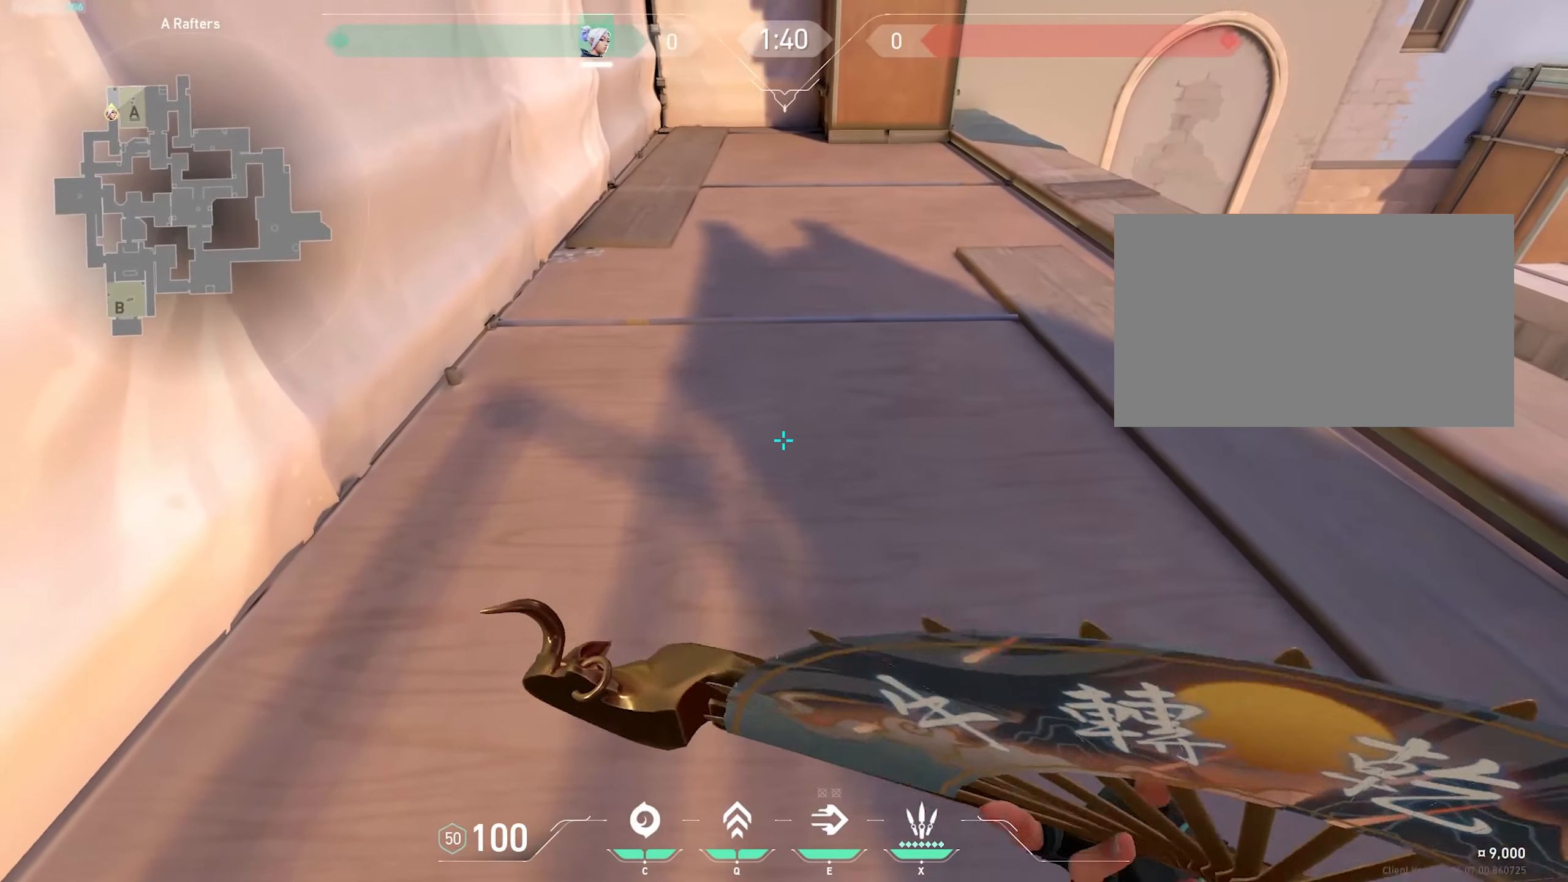
{"keys": [], "mouse": [], "events": []}
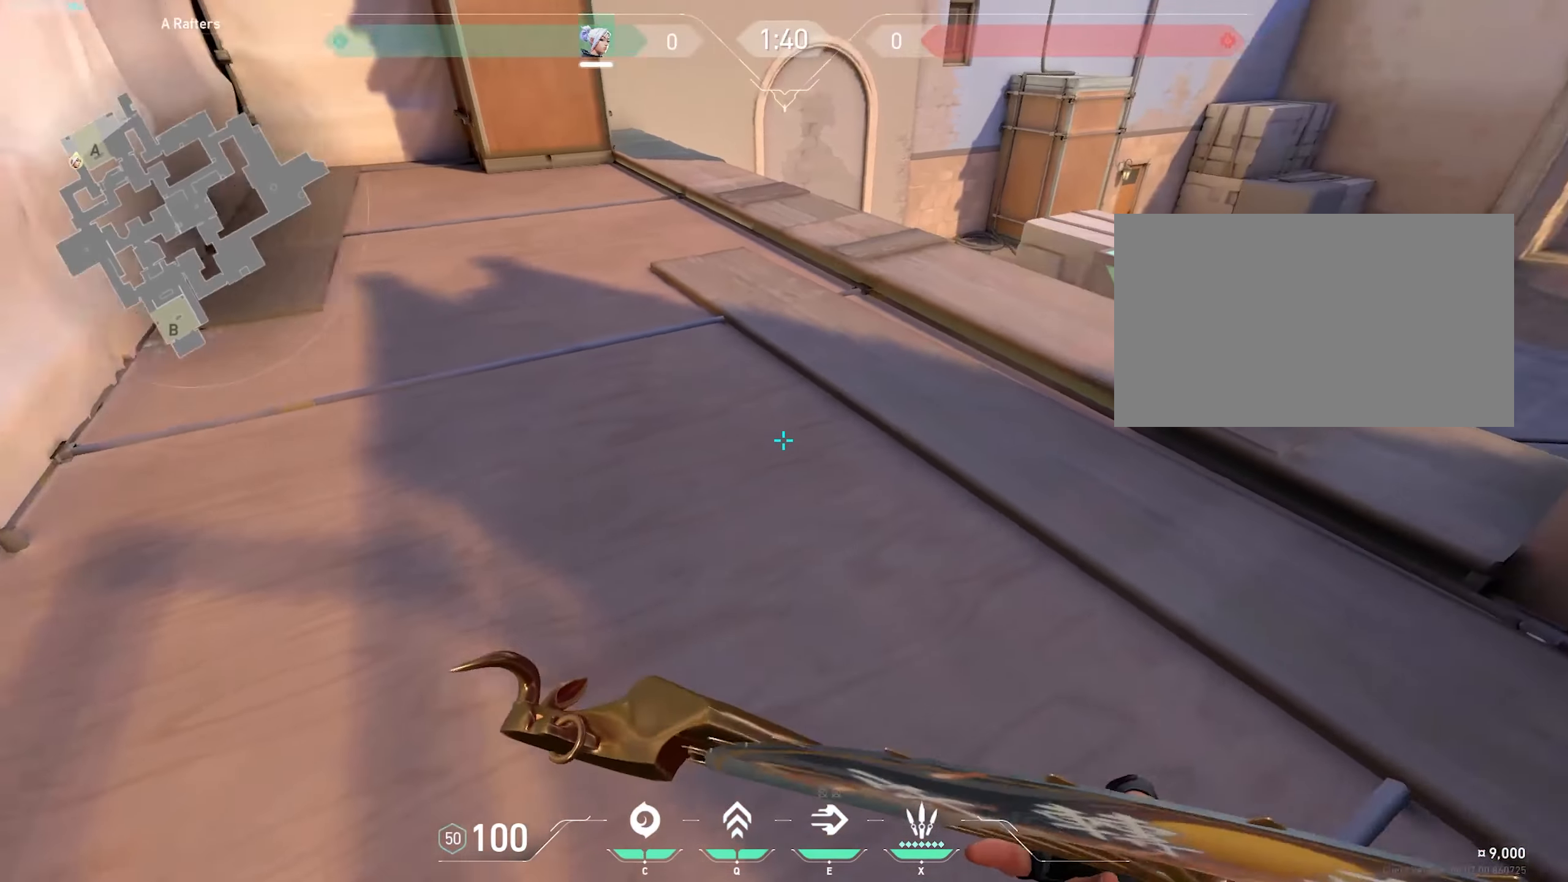
{"keys": [], "mouse": [], "events": [[84, "a", "down"], [134, "a", "up"]]}
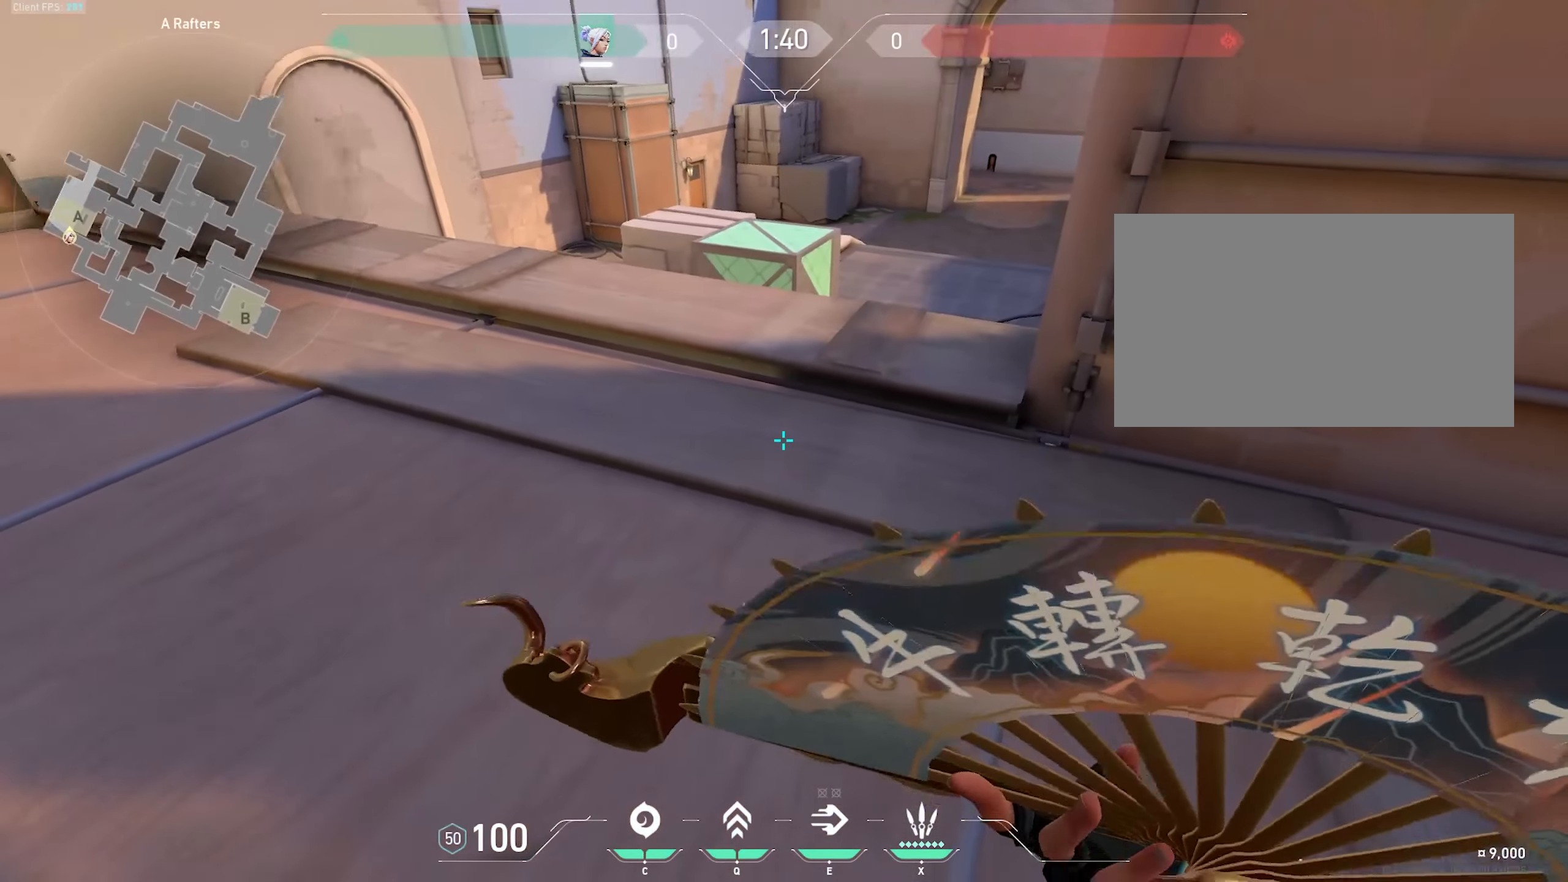
{"keys": [], "mouse": [], "events": []}
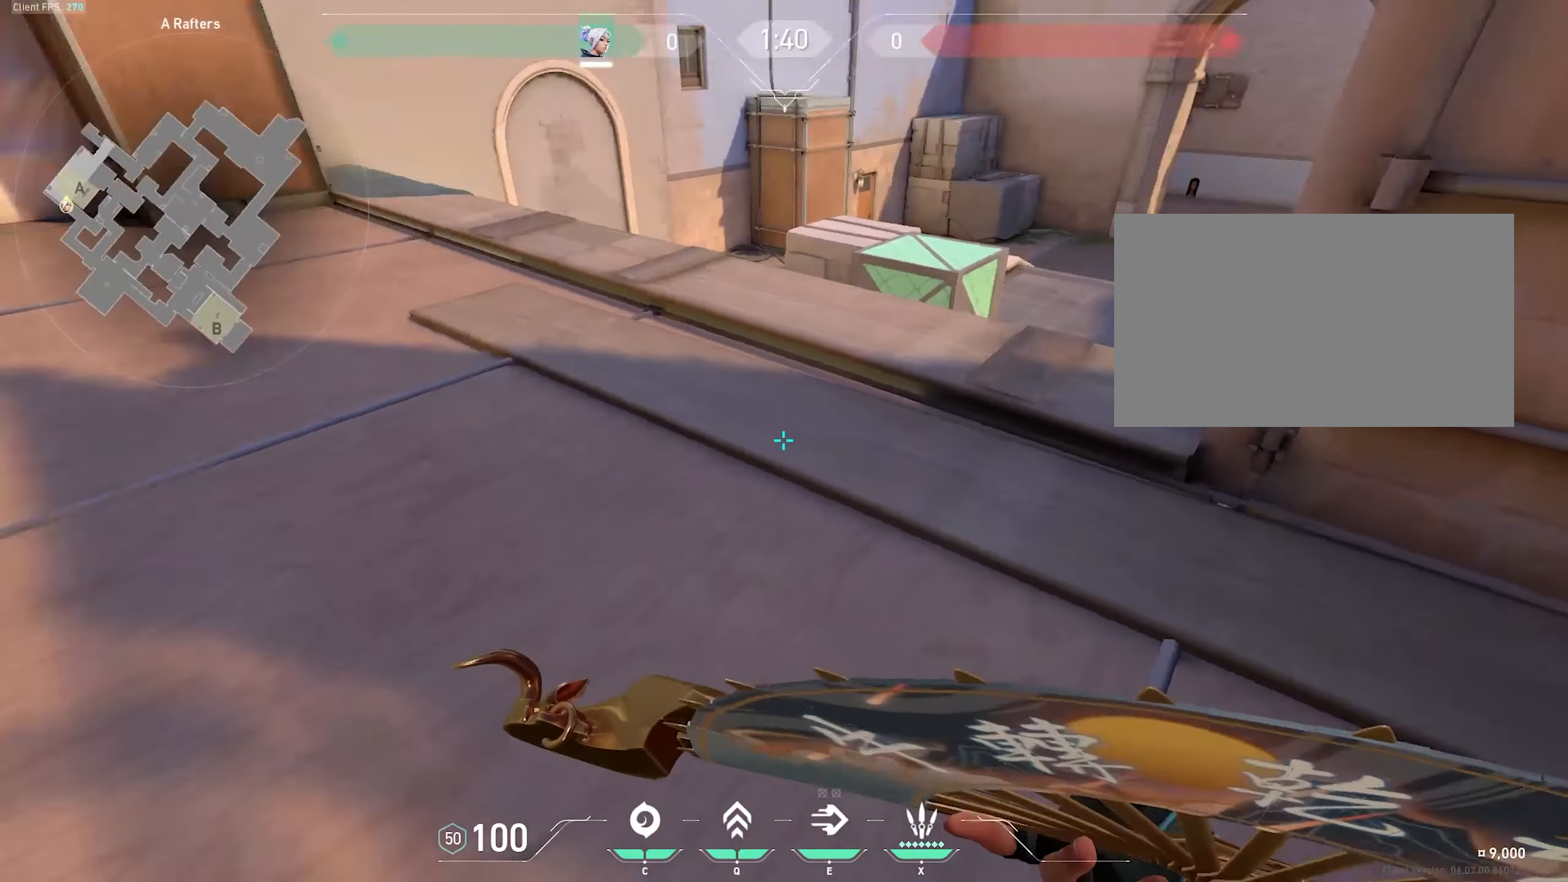
{"keys": ["d"], "mouse": [], "events": [[350, "d", "down"]]}
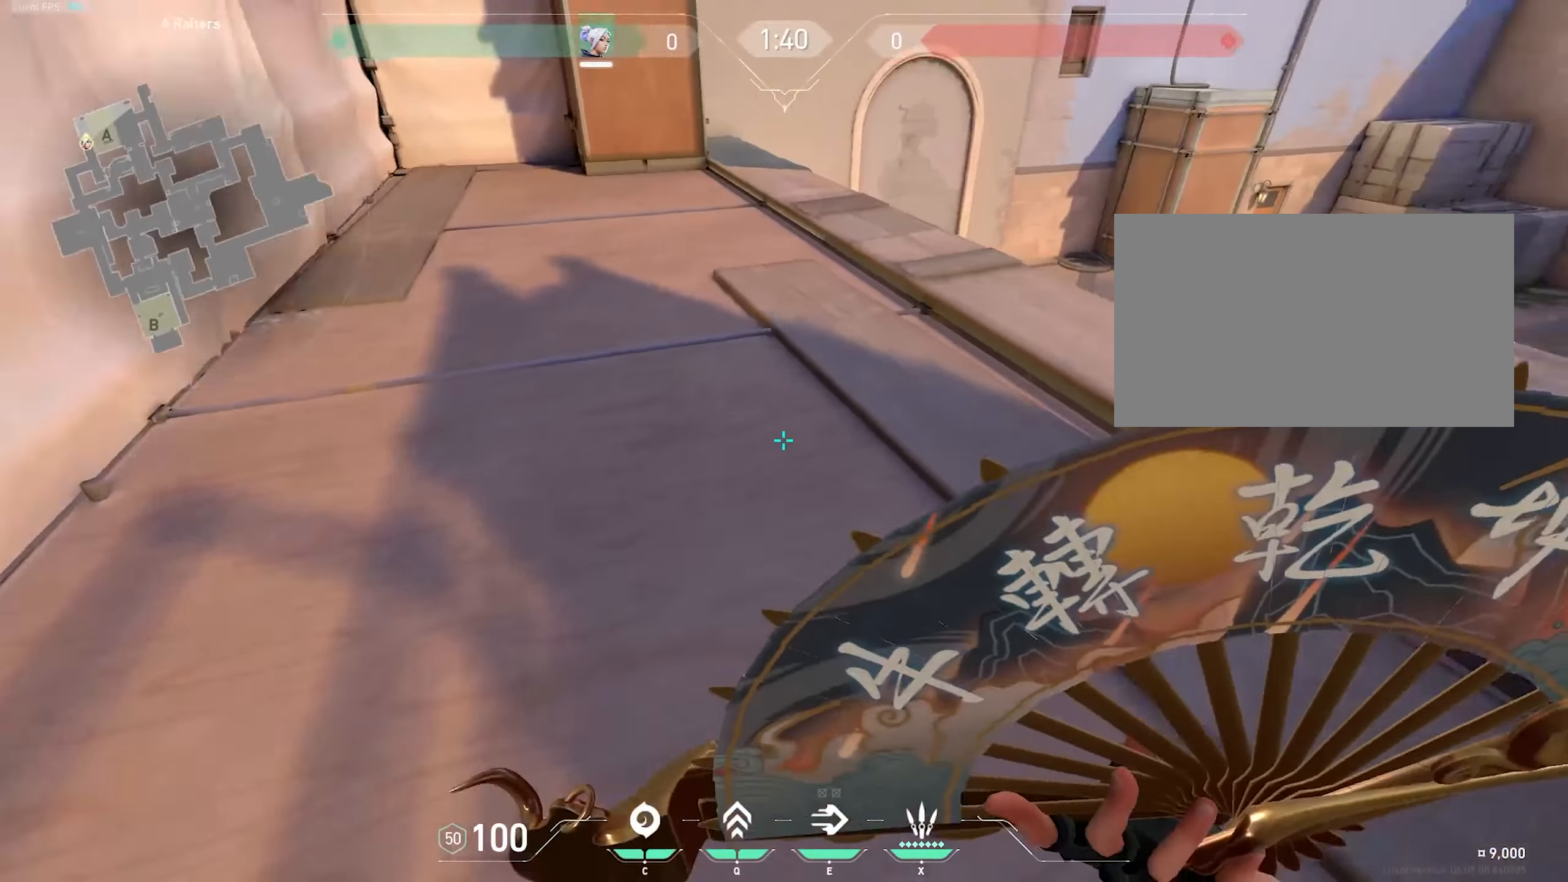
{"keys": ["a"], "mouse": [], "events": [[217, "d", "up"], [450, "a", "down"]]}
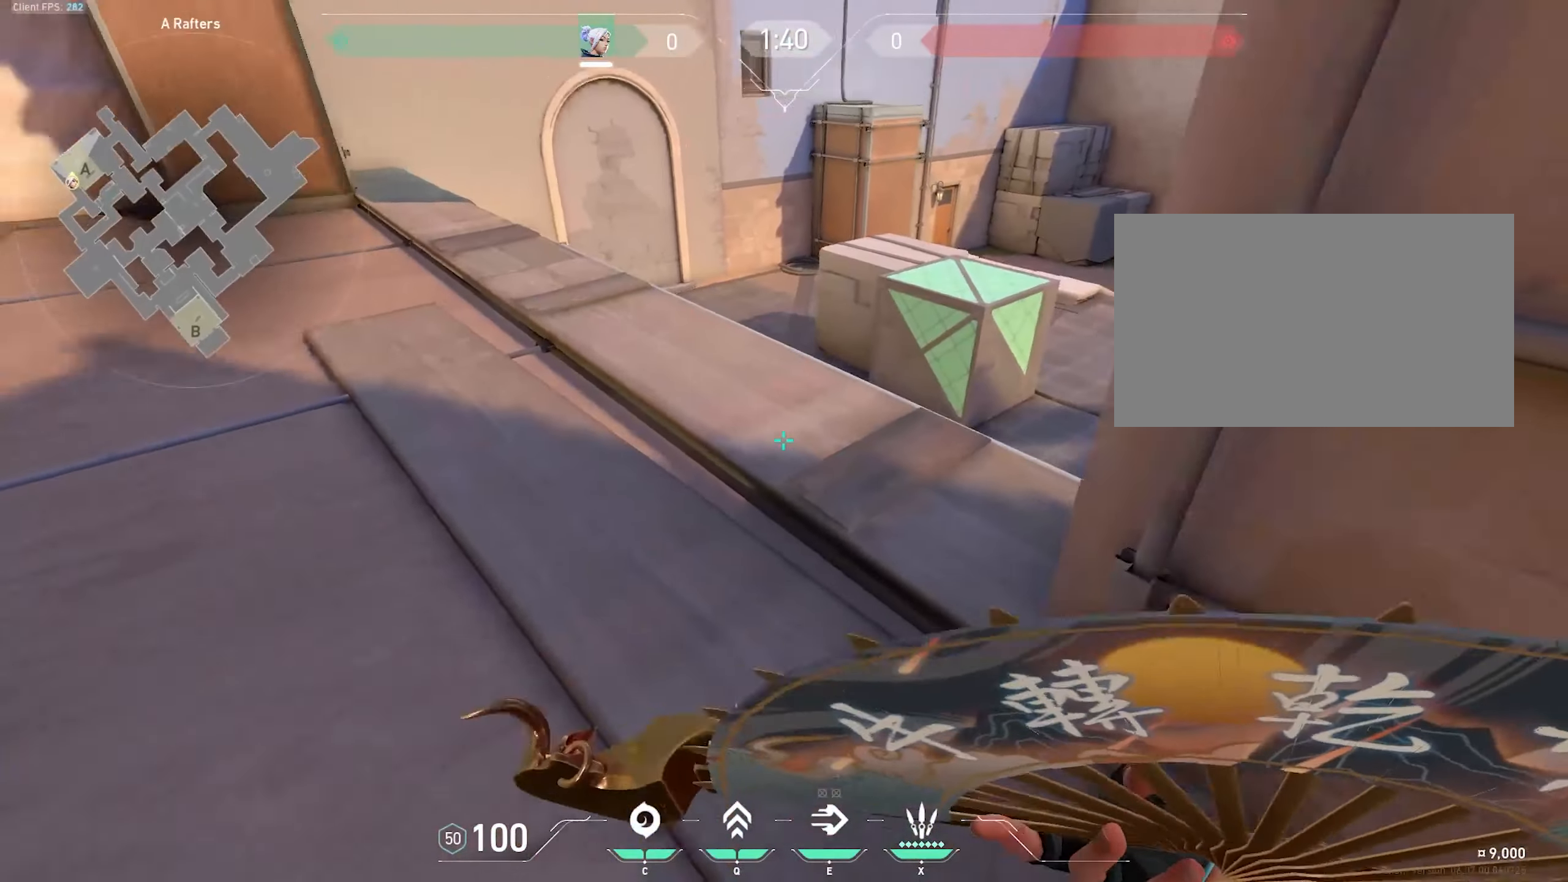
{"keys": ["d"], "mouse": [], "events": [[184, "a", "up"], [284, "d", "down"]]}